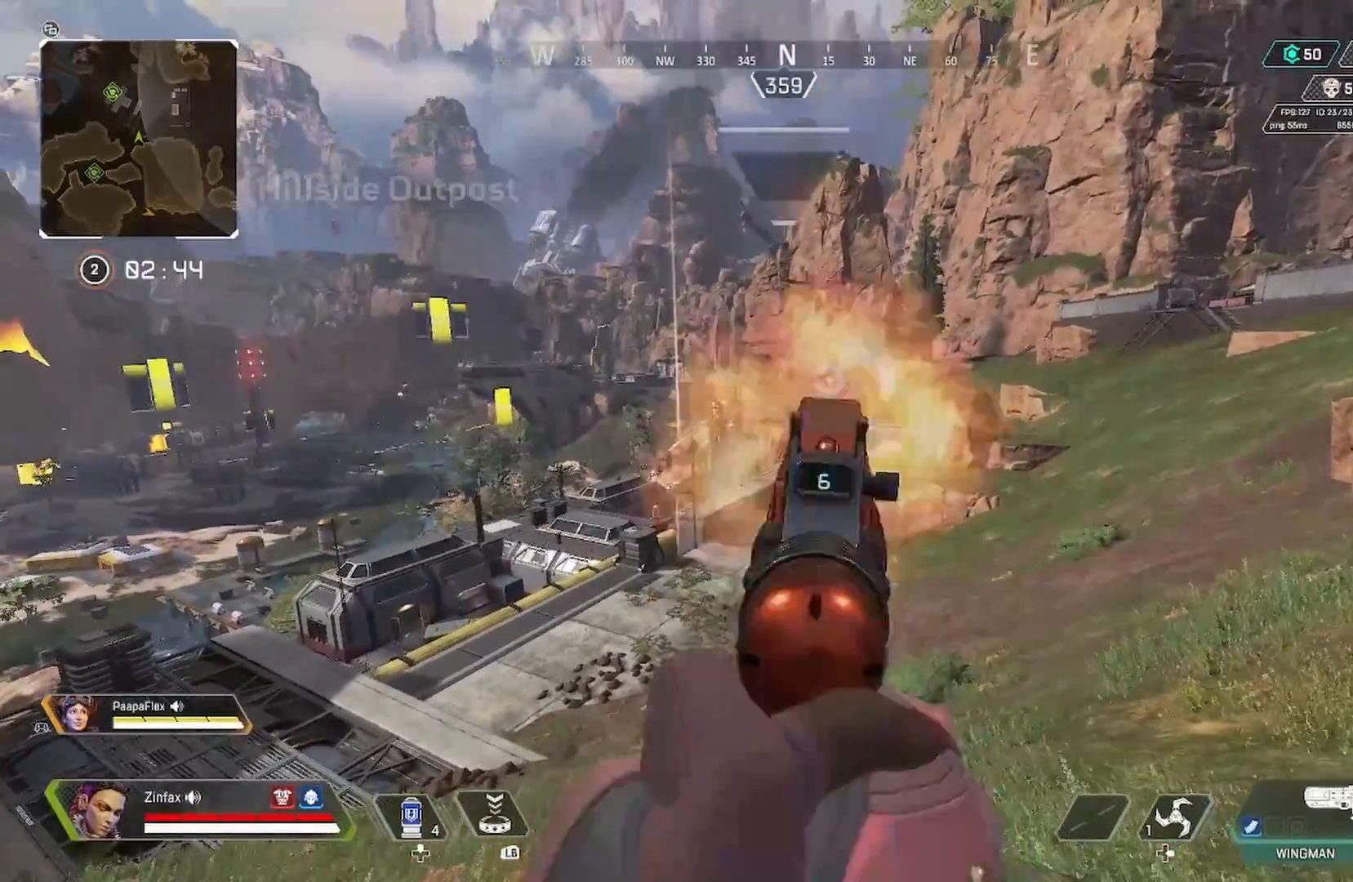
Gameplay with a controller (Xbox layout); each line is a JSON object with the inputs held at the frame after it. "events" lists button and stick changes between this image and that frame as [ms after this image, input, new state], when the widget could be followed in between.
{"buttons": ["L2", "R2"], "left_stick": "center", "right_stick": "left", "events": [[133, "R2", "down"]]}
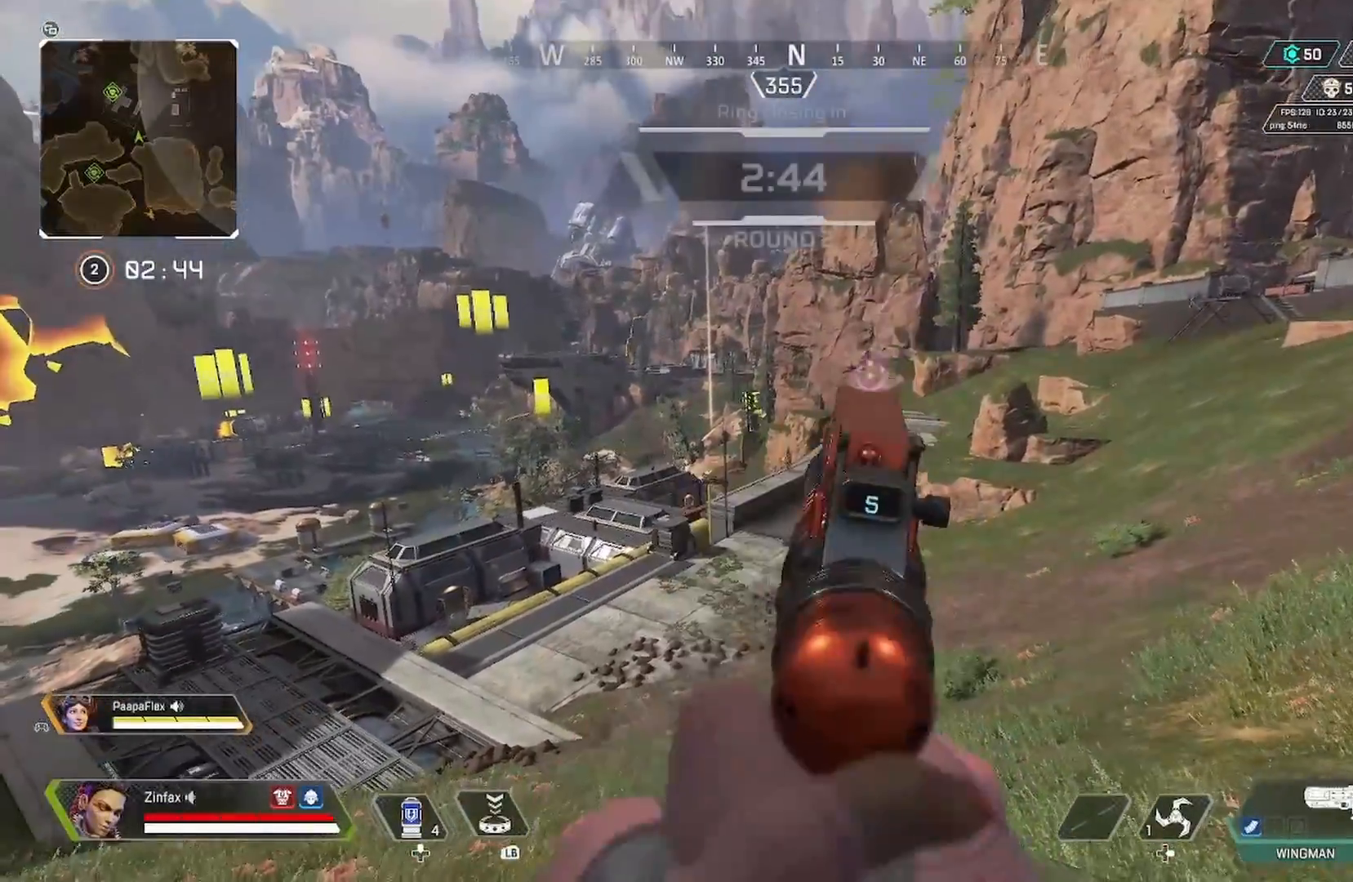
{"buttons": ["L2"], "left_stick": "center", "right_stick": "left", "events": [[100, "R2", "up"]]}
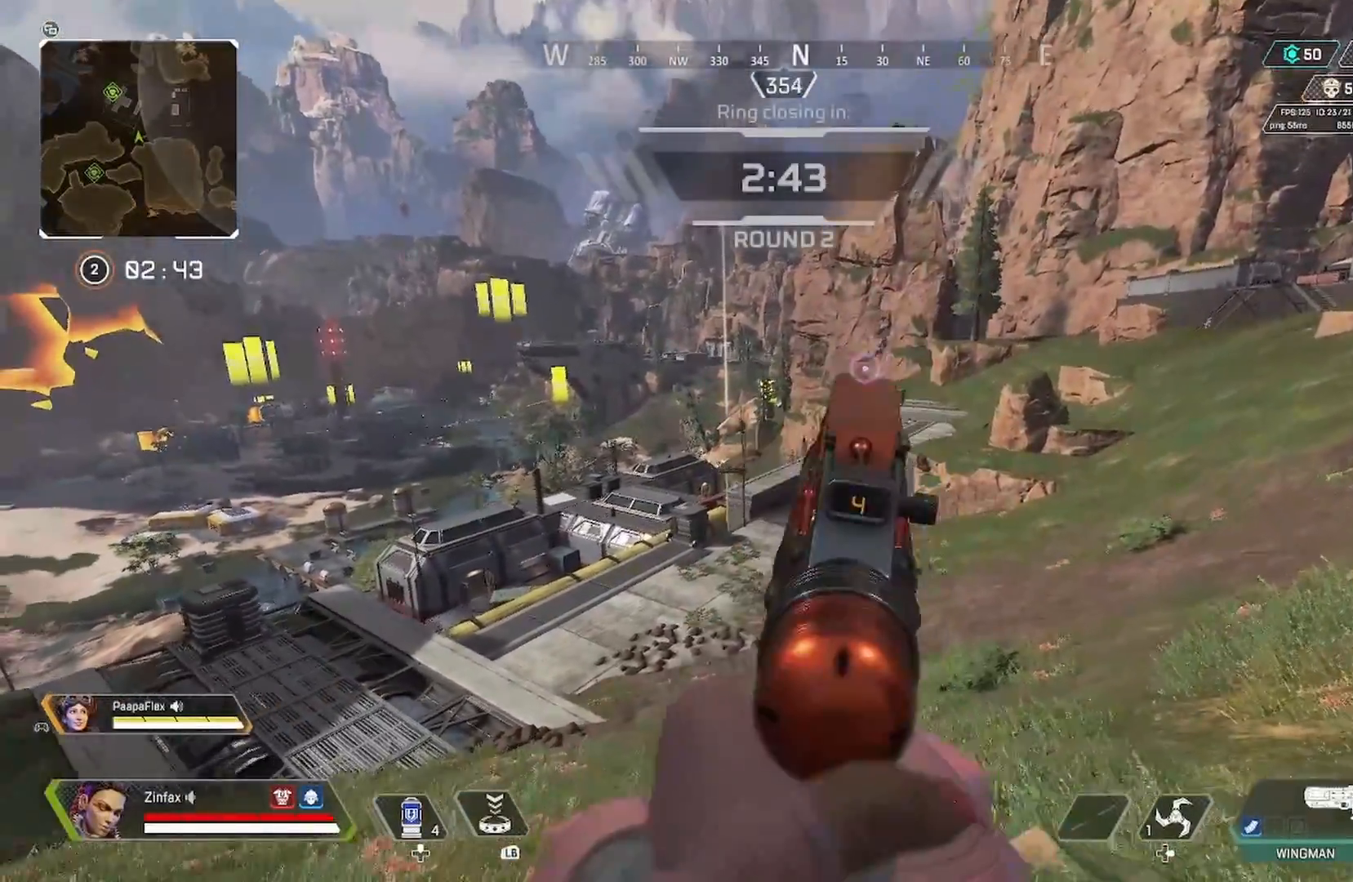
{"buttons": ["L2"], "left_stick": "center", "right_stick": "left", "events": []}
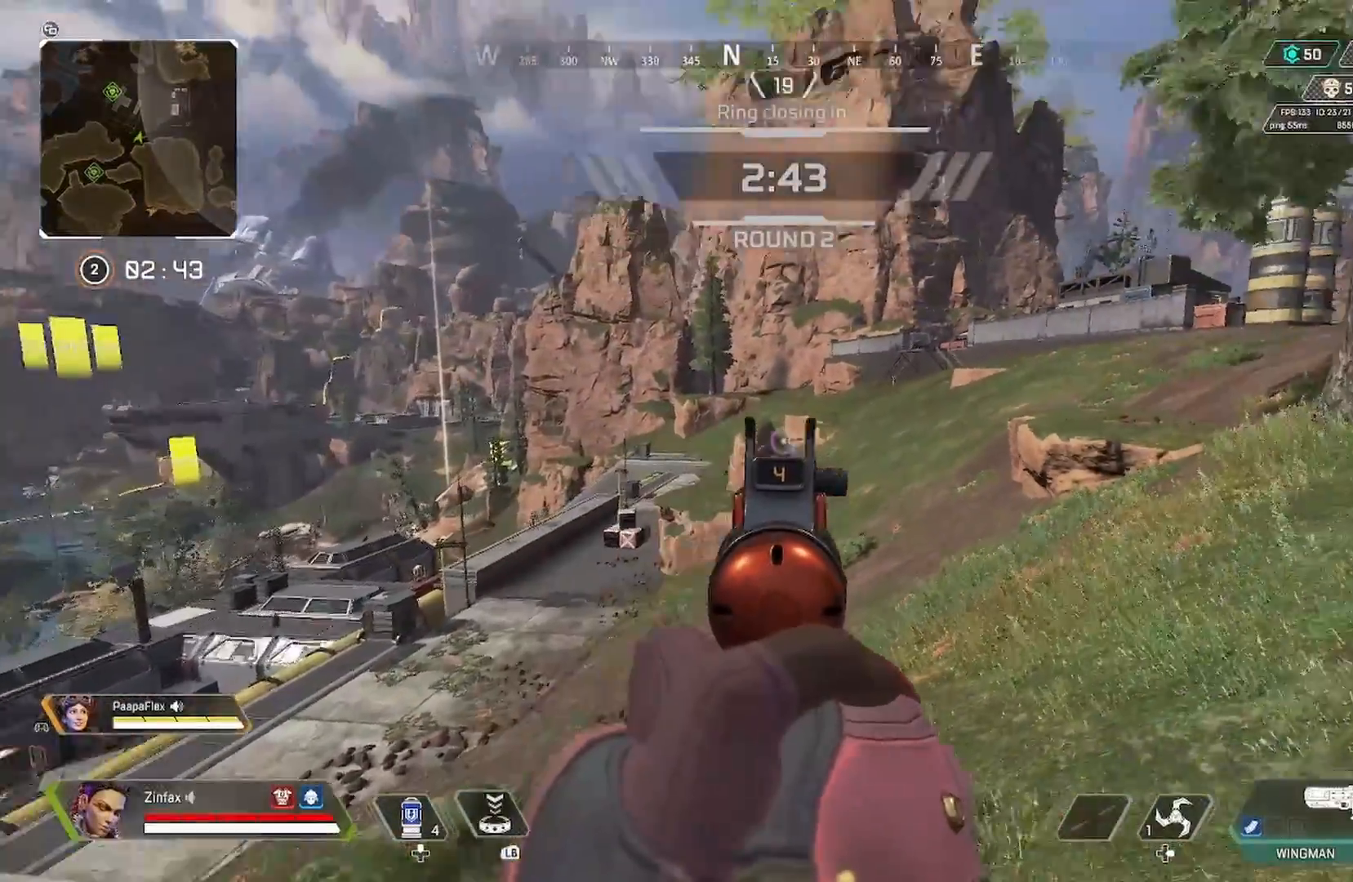
{"buttons": ["L2"], "left_stick": "down-left", "right_stick": "up-right", "events": [[233, "right_stick", "center"], [317, "R2", "down"], [350, "R2", "up"], [367, "left_stick", "down-left"], [500, "right_stick", "up-right"]]}
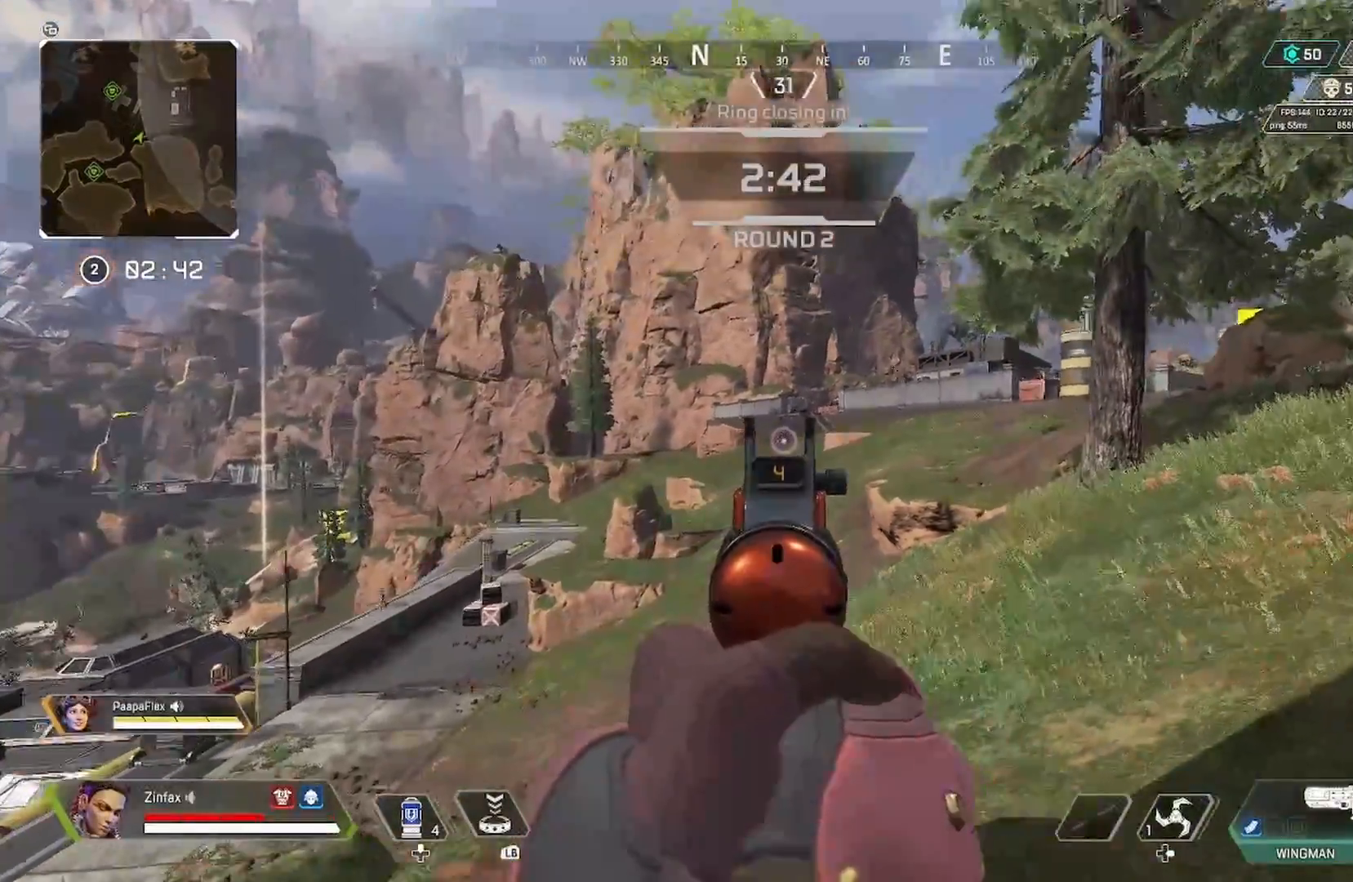
{"buttons": ["L2", "R2"], "left_stick": "down-right", "right_stick": "center", "events": [[33, "left_stick", "left"], [67, "right_stick", "center"], [367, "left_stick", "down"], [417, "left_stick", "down-right"], [450, "R2", "down"]]}
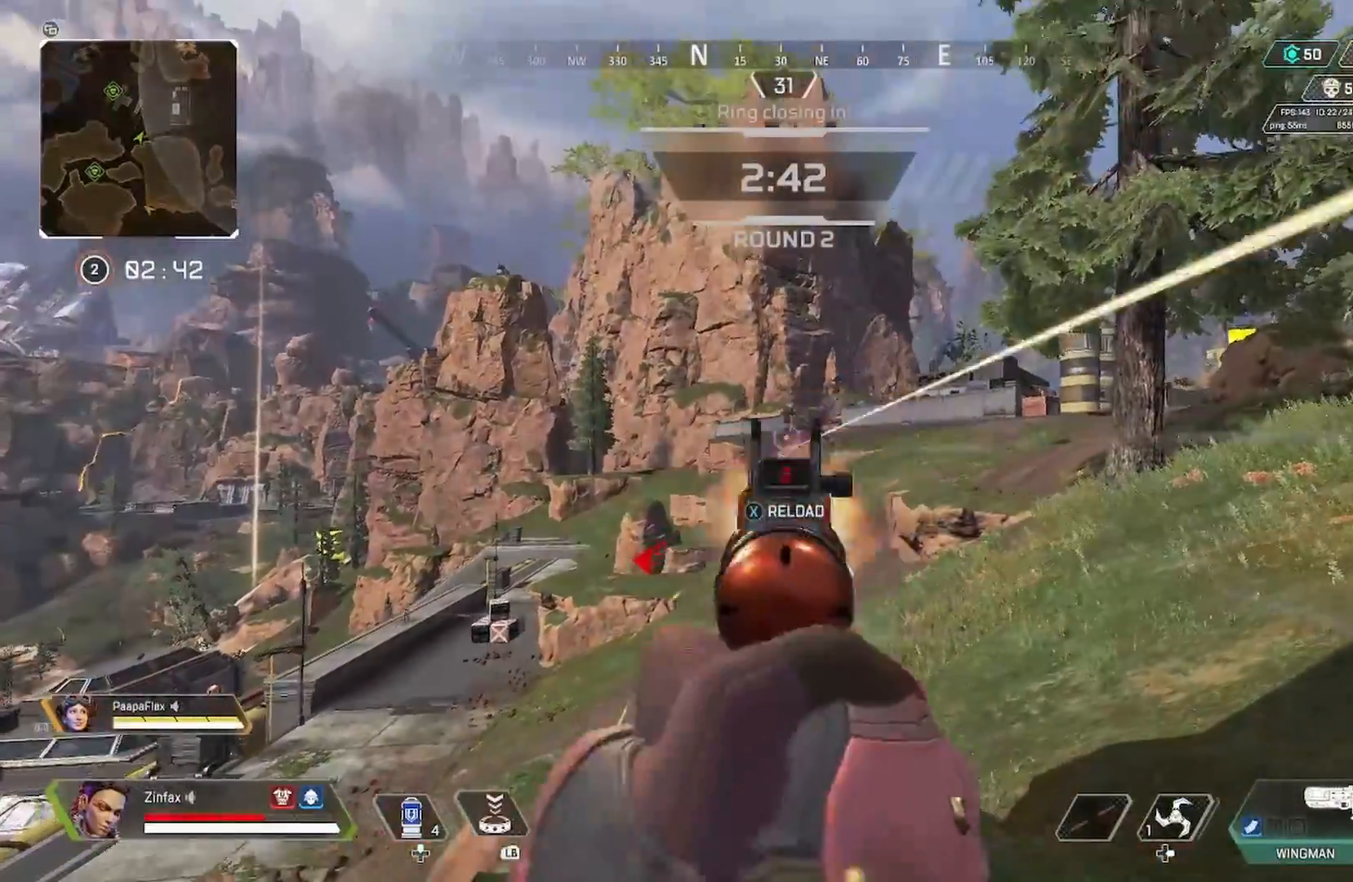
{"buttons": ["L2"], "left_stick": "down-right", "right_stick": "down", "events": [[50, "R2", "up"], [300, "right_stick", "down"]]}
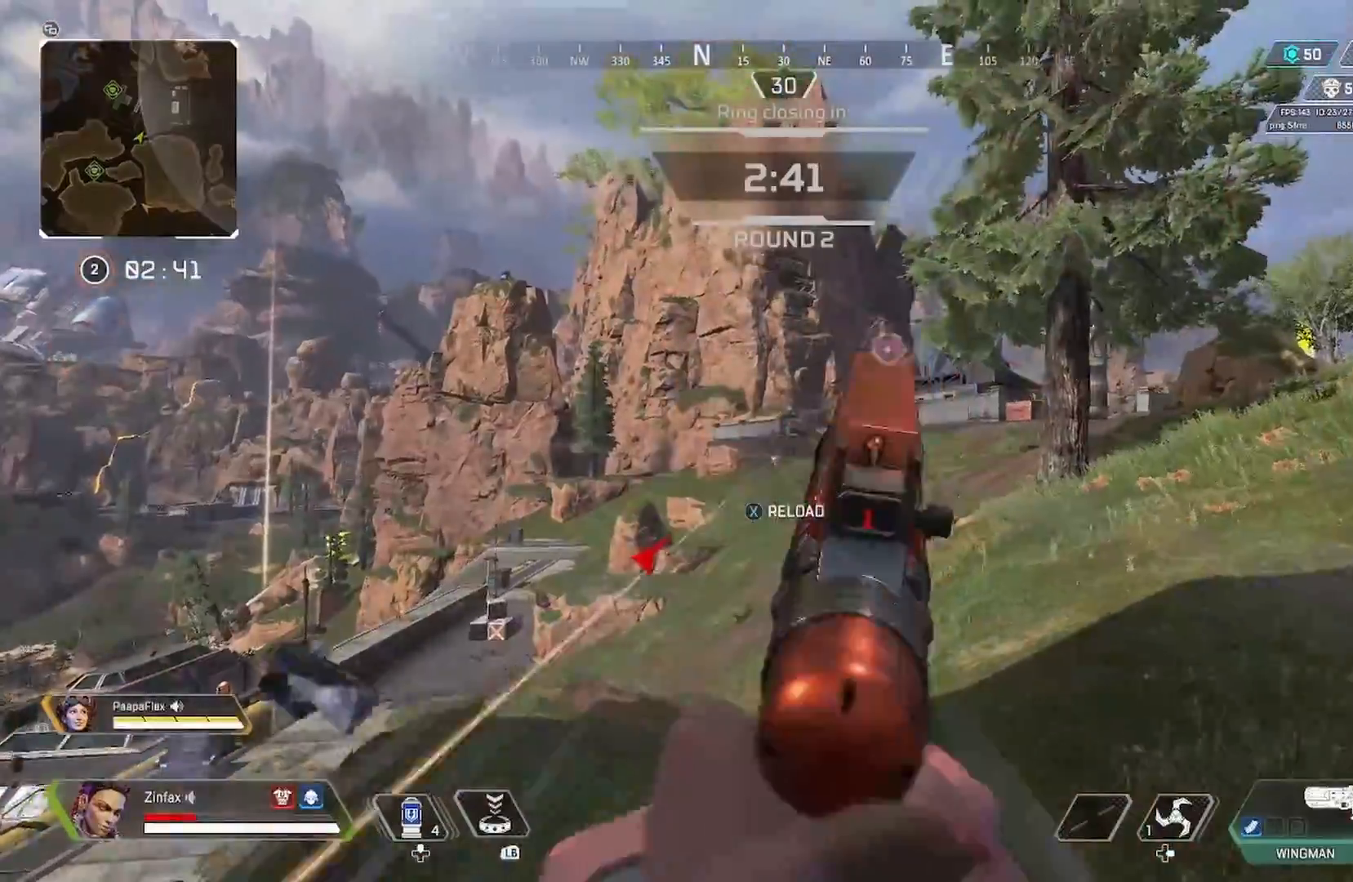
{"buttons": ["L2"], "left_stick": "down-right", "right_stick": "center", "events": [[100, "right_stick", "down-left"], [233, "R2", "down"], [300, "right_stick", "center"], [383, "R2", "up"], [383, "X", "down"], [483, "X", "up"]]}
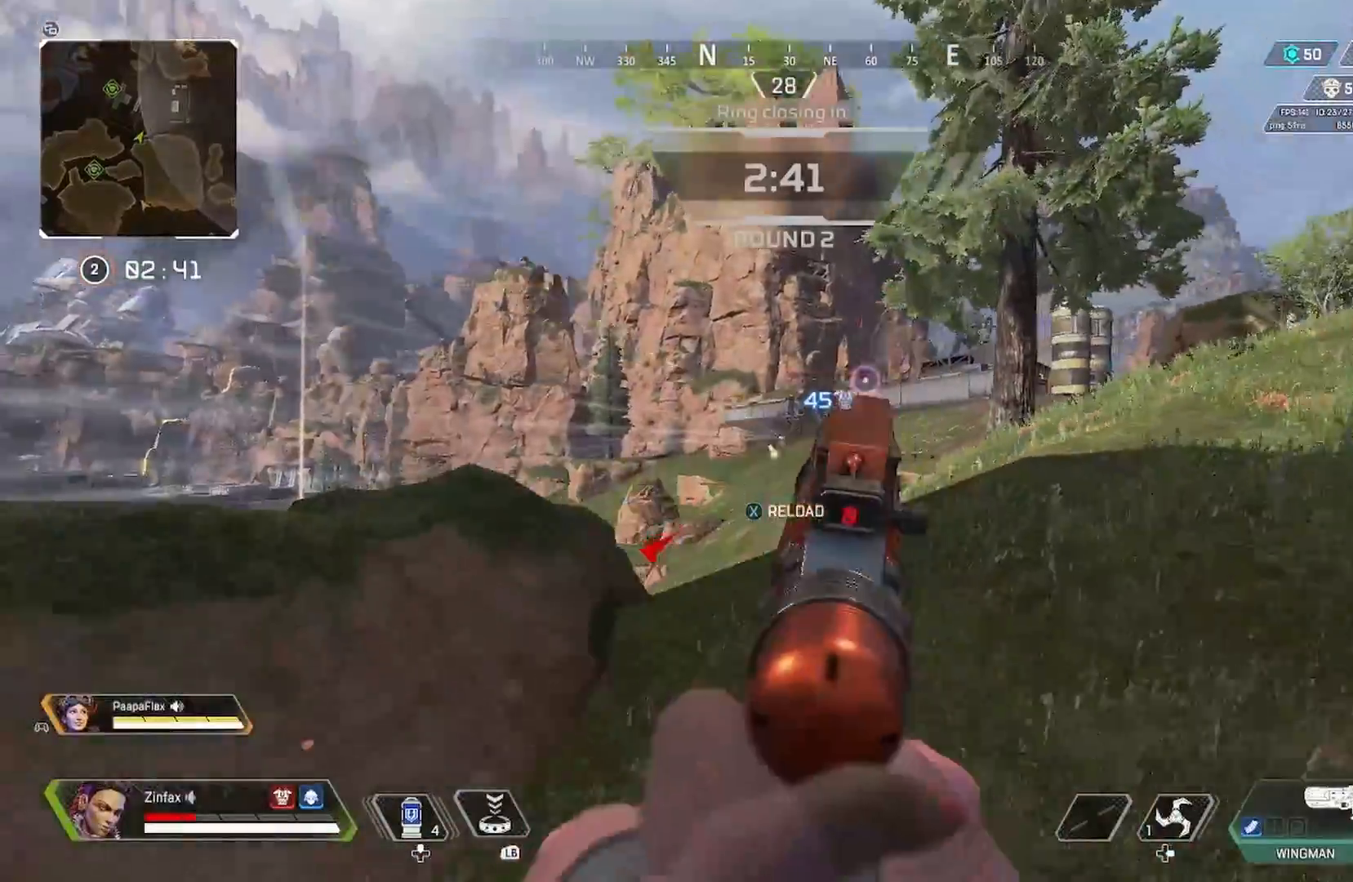
{"buttons": ["L3"], "left_stick": "up", "right_stick": "right", "events": [[33, "L2", "up"], [167, "R1", "down"], [167, "left_stick", "down-left"], [217, "R1", "up"], [283, "R1", "down"], [333, "left_stick", "up-right"], [383, "R1", "up"], [433, "L3", "down"], [433, "left_stick", "up"], [500, "right_stick", "right"]]}
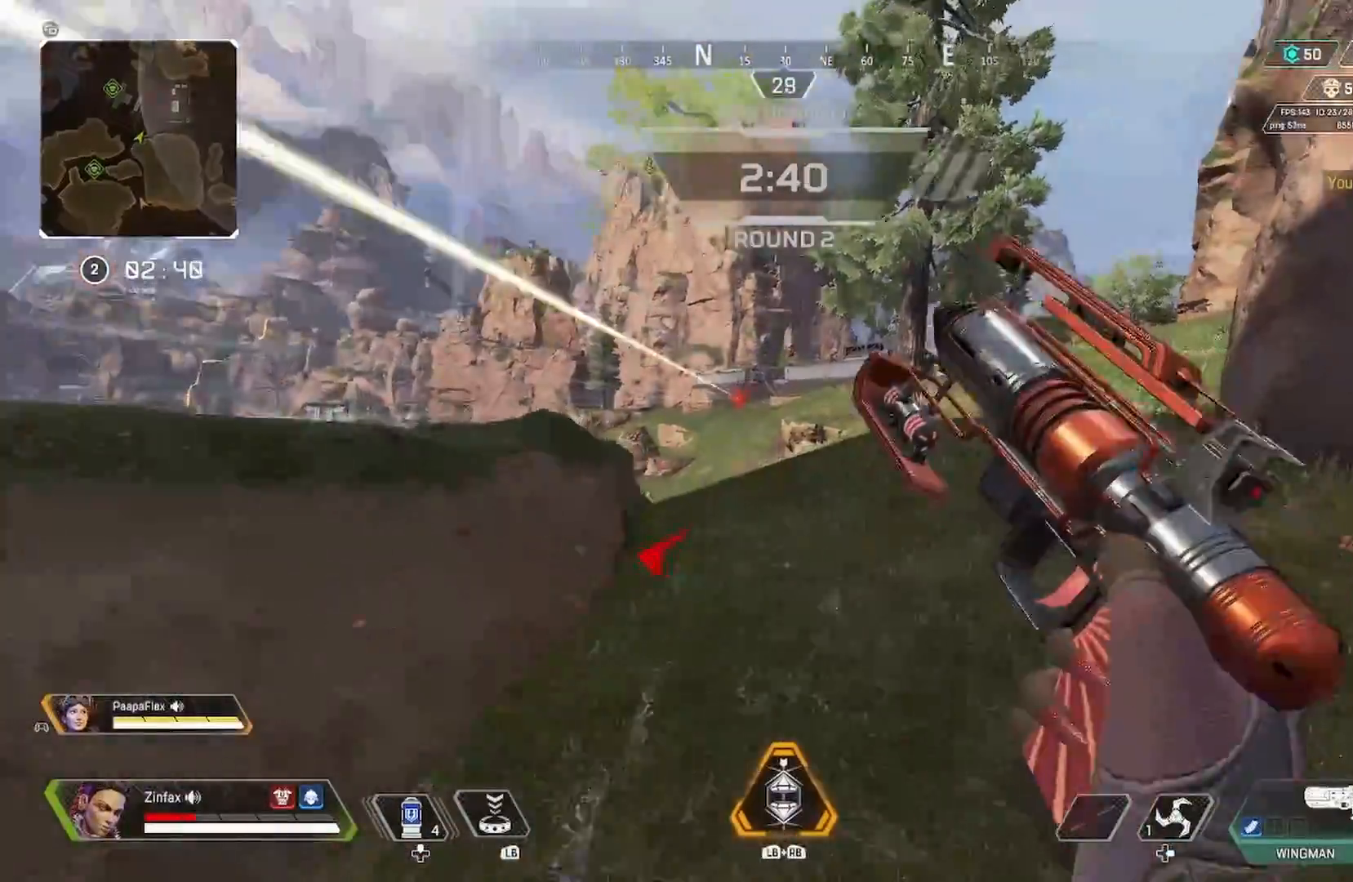
{"buttons": [], "left_stick": "right", "right_stick": "center", "events": [[67, "L3", "up"], [150, "right_stick", "center"], [500, "left_stick", "right"]]}
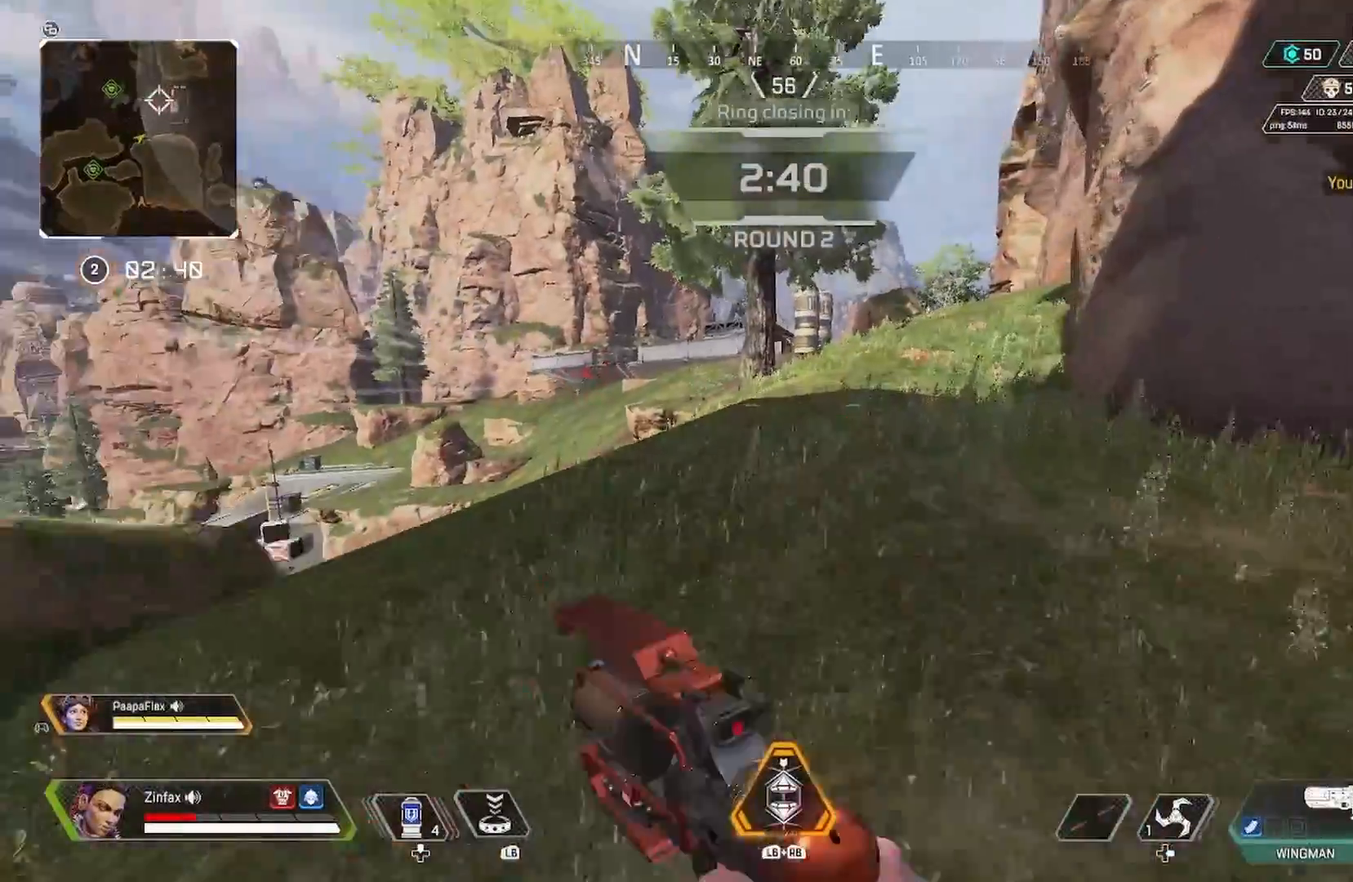
{"buttons": [], "left_stick": "left", "right_stick": "center", "events": [[33, "right_stick", "left"], [83, "left_stick", "down-left"], [217, "right_stick", "center"], [267, "left_stick", "left"], [383, "R3", "down"], [500, "R3", "up"]]}
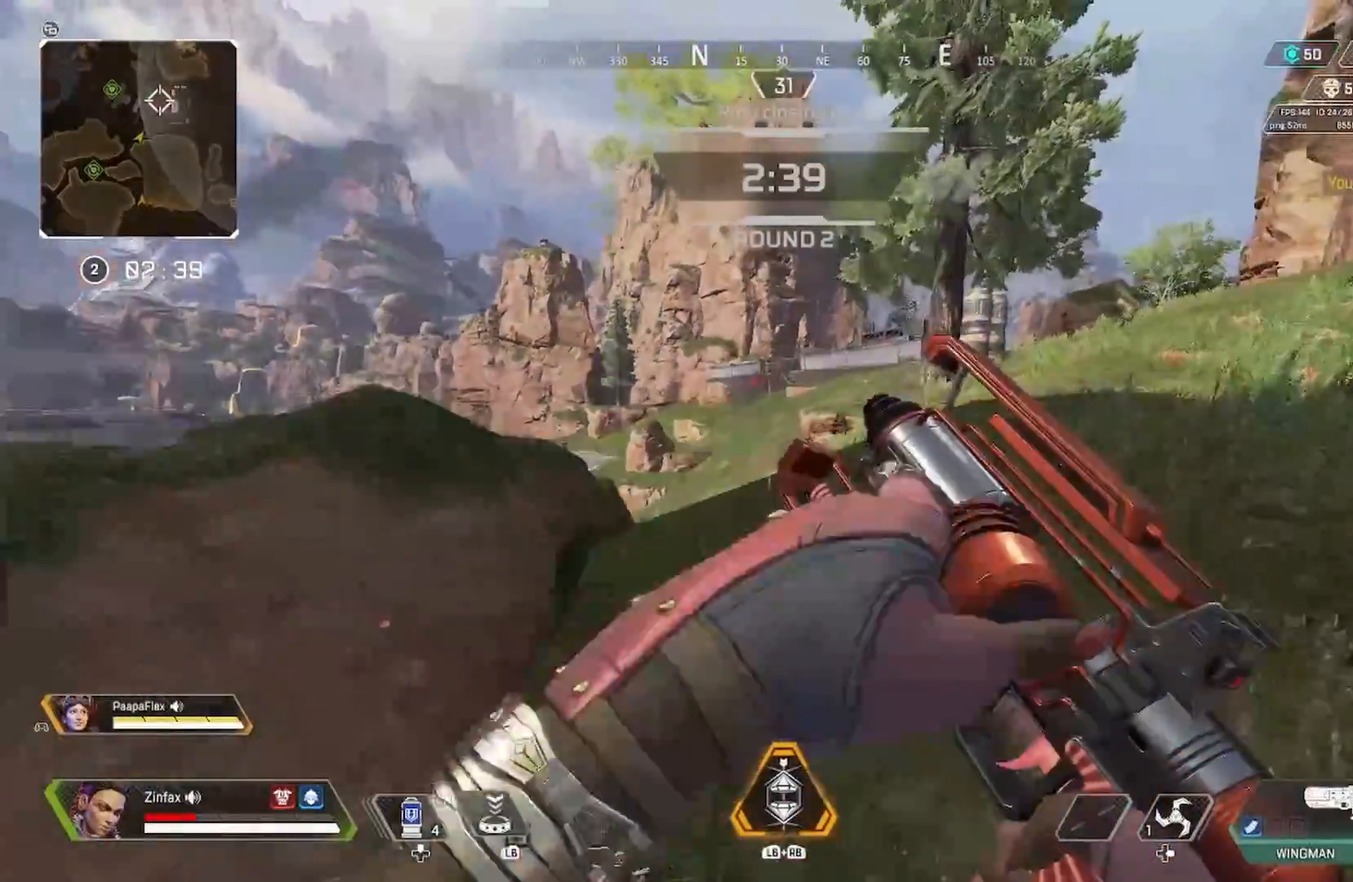
{"buttons": ["L2"], "left_stick": "center", "right_stick": "center", "events": [[83, "left_stick", "down"], [167, "left_stick", "down-right"], [233, "R3", "down"], [300, "R3", "up"], [467, "L2", "down"], [467, "left_stick", "center"]]}
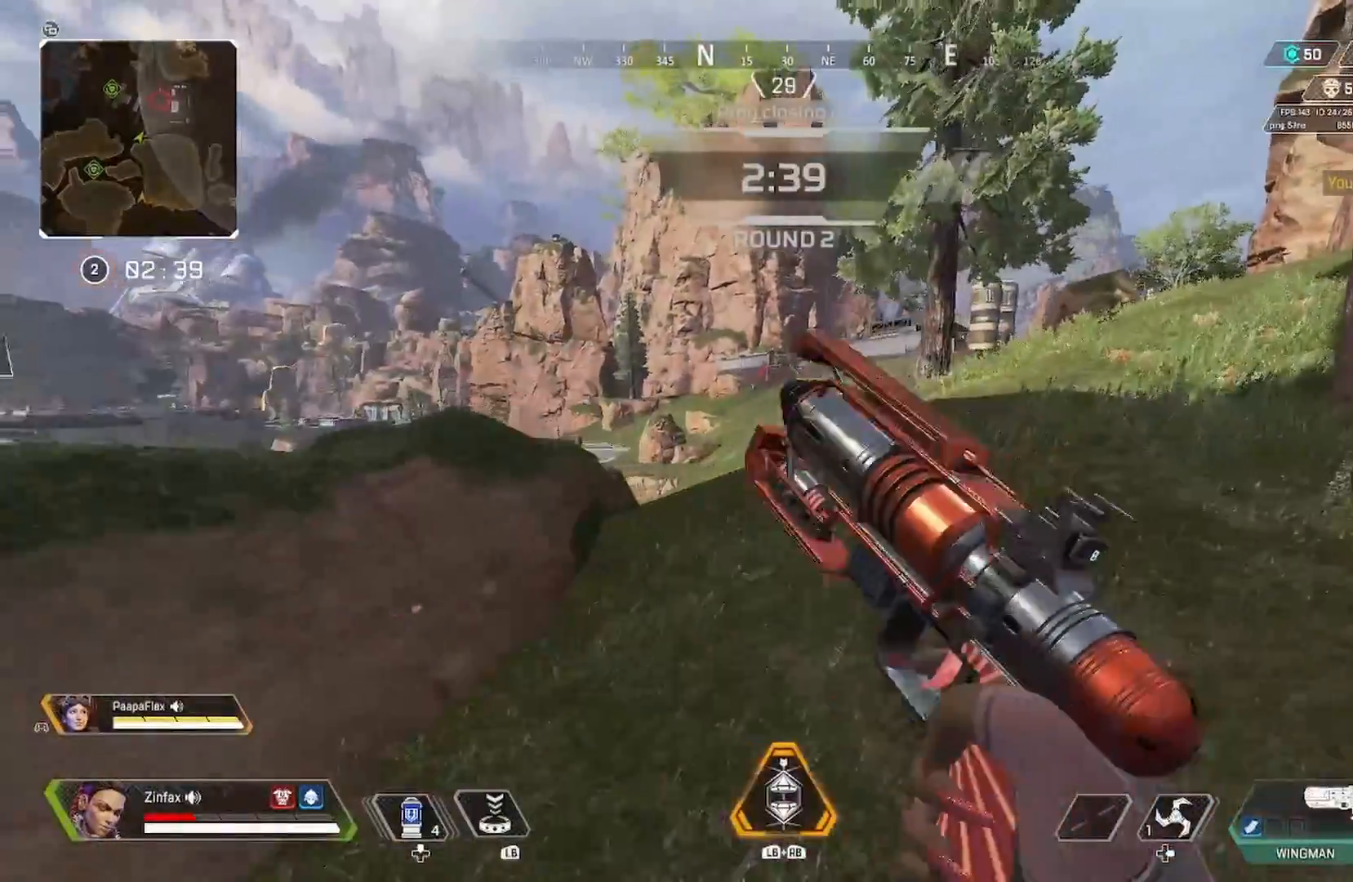
{"buttons": ["L2"], "left_stick": "down-right", "right_stick": "up", "events": [[17, "left_stick", "up-left"], [283, "left_stick", "center"], [367, "left_stick", "down-right"], [500, "right_stick", "up"]]}
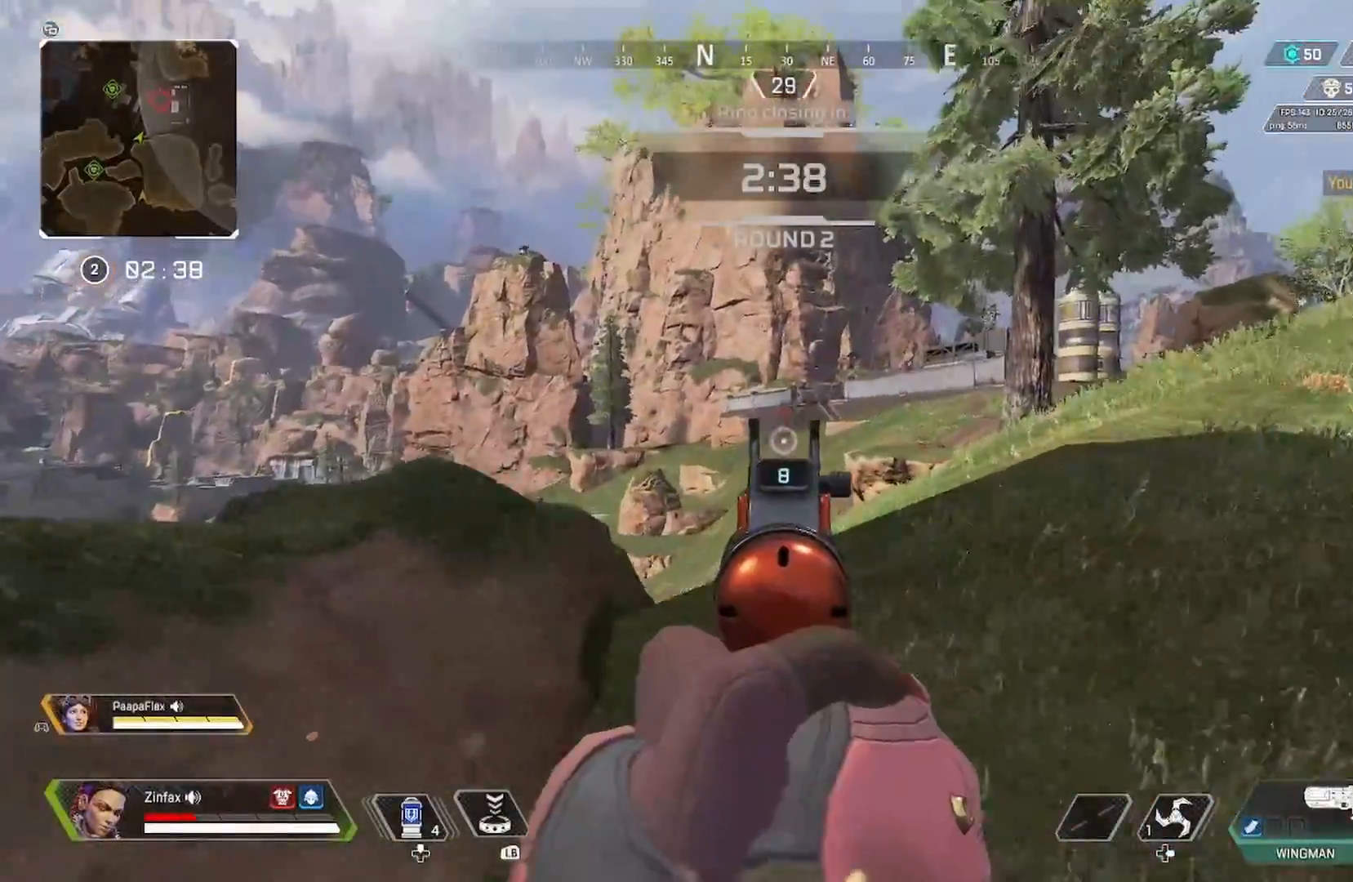
{"buttons": [], "left_stick": "up-left", "right_stick": "left", "events": [[67, "left_stick", "down"], [133, "right_stick", "center"], [183, "L2", "up"], [217, "right_stick", "left"], [233, "left_stick", "left"], [483, "left_stick", "up-left"]]}
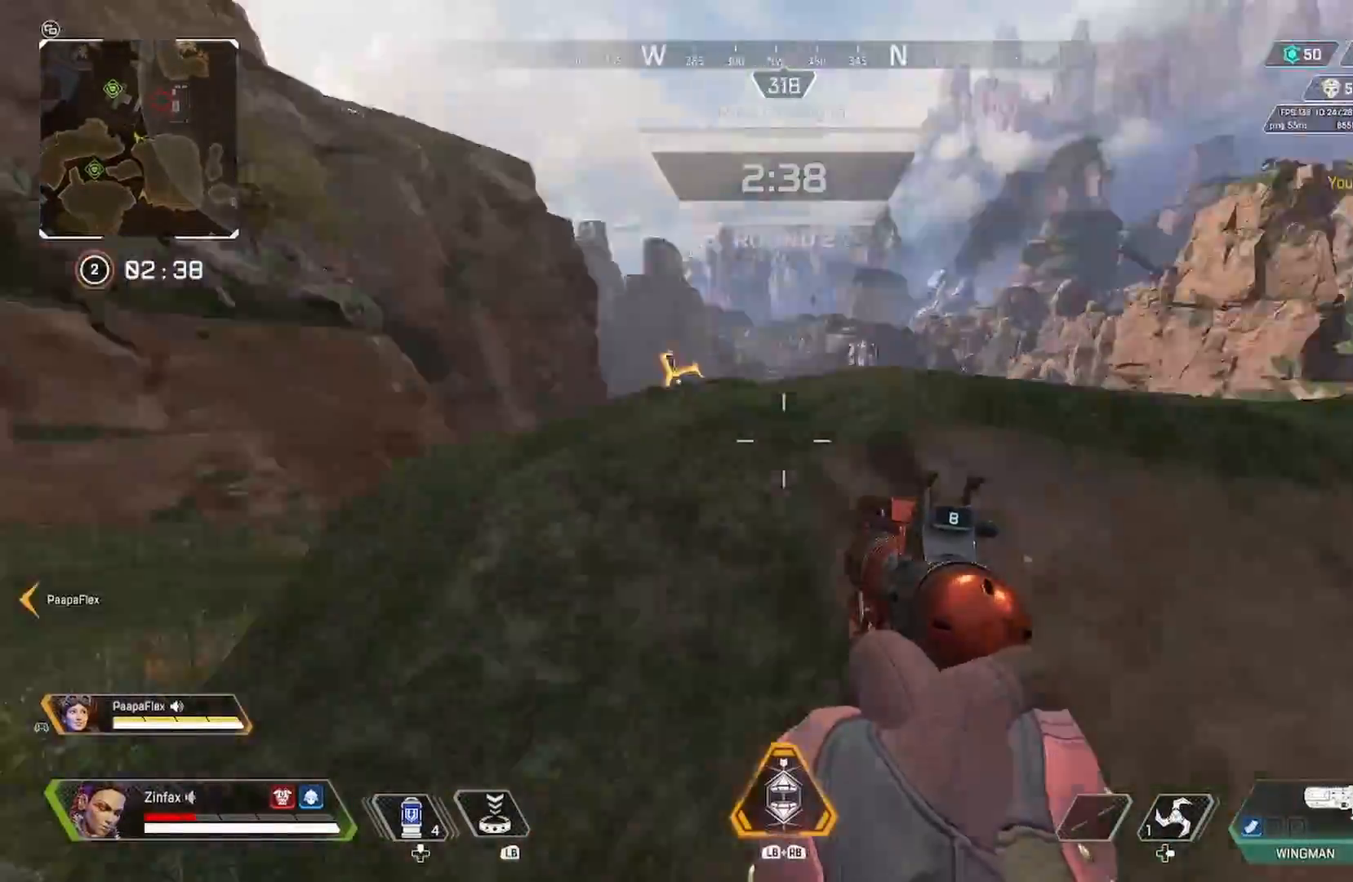
{"buttons": ["DPAD_UP"], "left_stick": "up", "right_stick": "center", "events": [[233, "right_stick", "center"], [283, "left_stick", "up"], [317, "DPAD_UP", "down"]]}
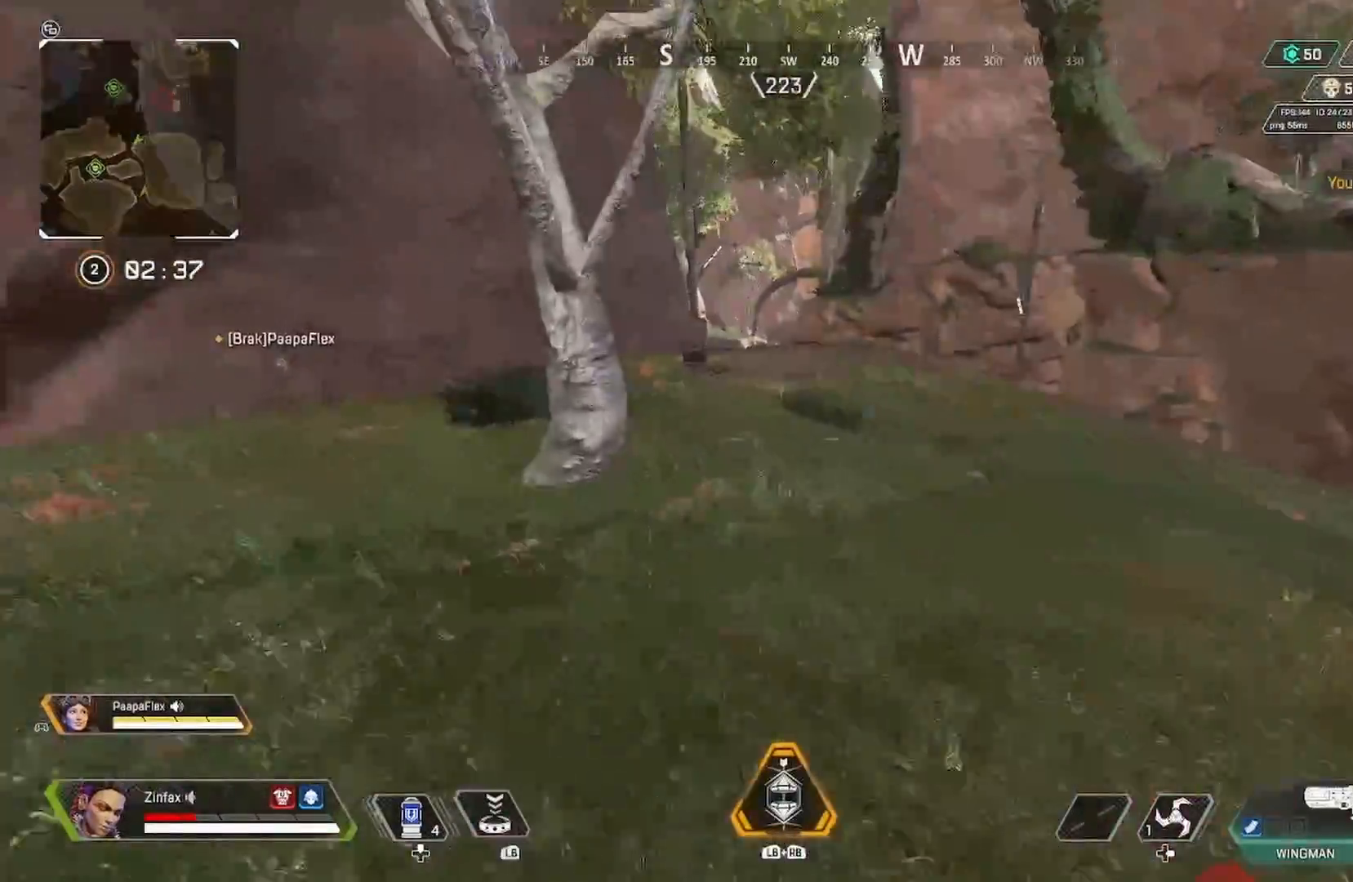
{"buttons": [], "left_stick": "up-right", "right_stick": "center", "events": [[17, "right_stick", "right"], [83, "DPAD_UP", "up"], [267, "DPAD_UP", "down"], [317, "DPAD_UP", "up"], [383, "left_stick", "up-right"], [433, "right_stick", "center"]]}
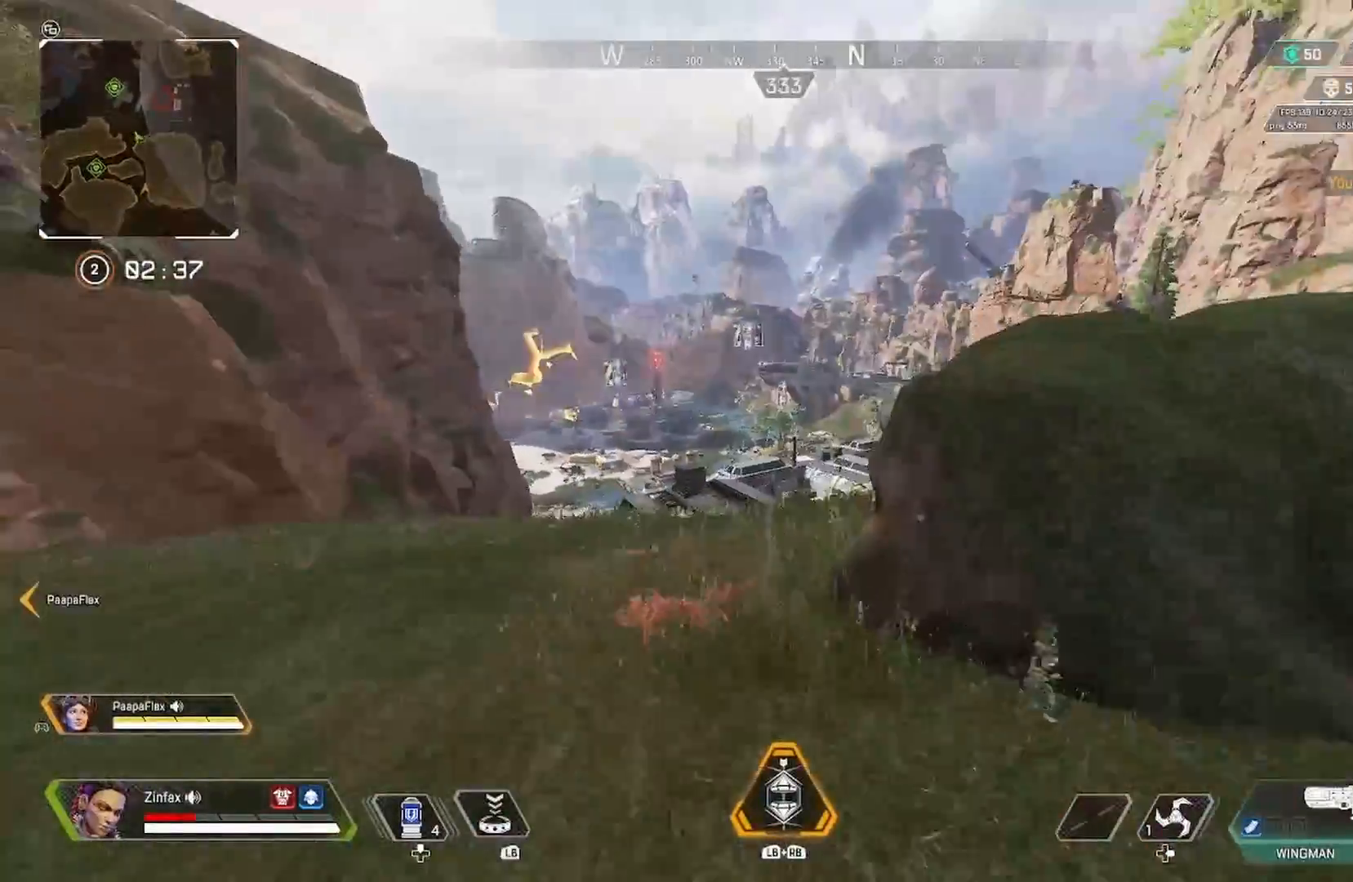
{"buttons": [], "left_stick": "right", "right_stick": "center", "events": [[83, "right_stick", "down-right"], [150, "left_stick", "right"], [283, "A", "down"], [283, "right_stick", "center"], [383, "A", "up"]]}
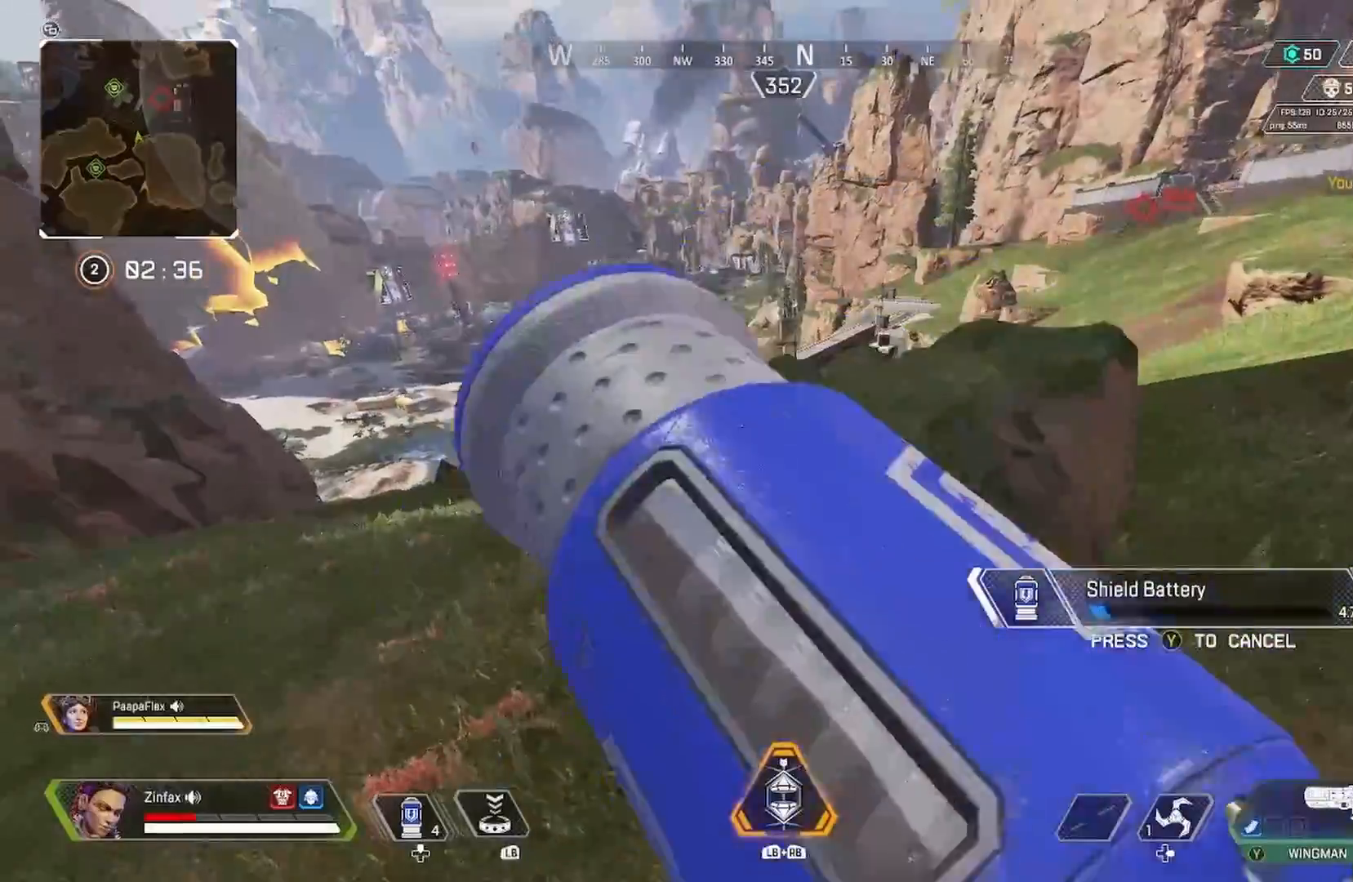
{"buttons": [], "left_stick": "left", "right_stick": "right", "events": [[17, "left_stick", "center"], [300, "left_stick", "left"], [417, "right_stick", "right"]]}
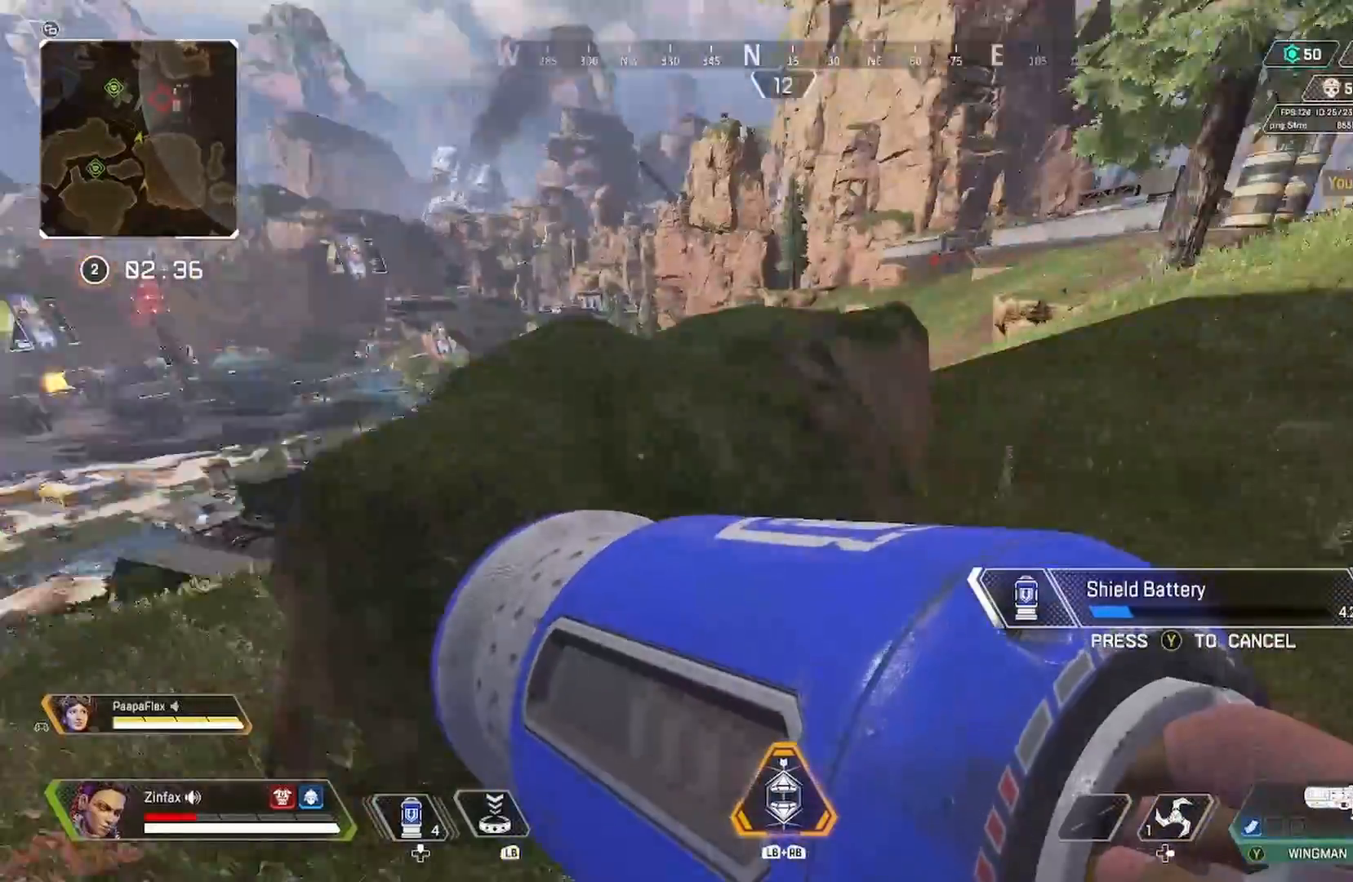
{"buttons": [], "left_stick": "left", "right_stick": "center", "events": [[117, "right_stick", "center"]]}
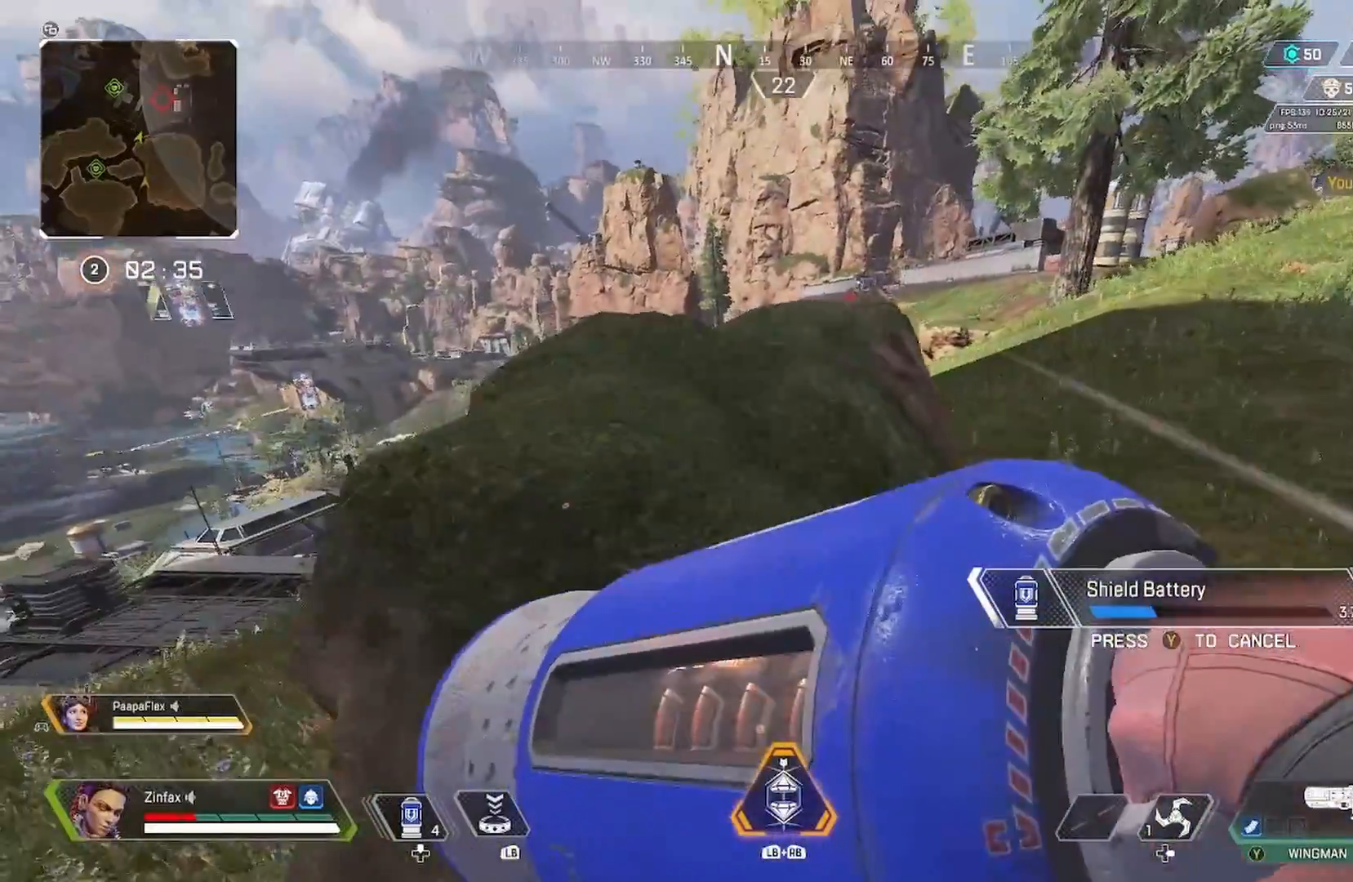
{"buttons": [], "left_stick": "up-left", "right_stick": "center", "events": [[183, "left_stick", "right"], [183, "right_stick", "left"], [467, "left_stick", "up-left"], [467, "right_stick", "center"]]}
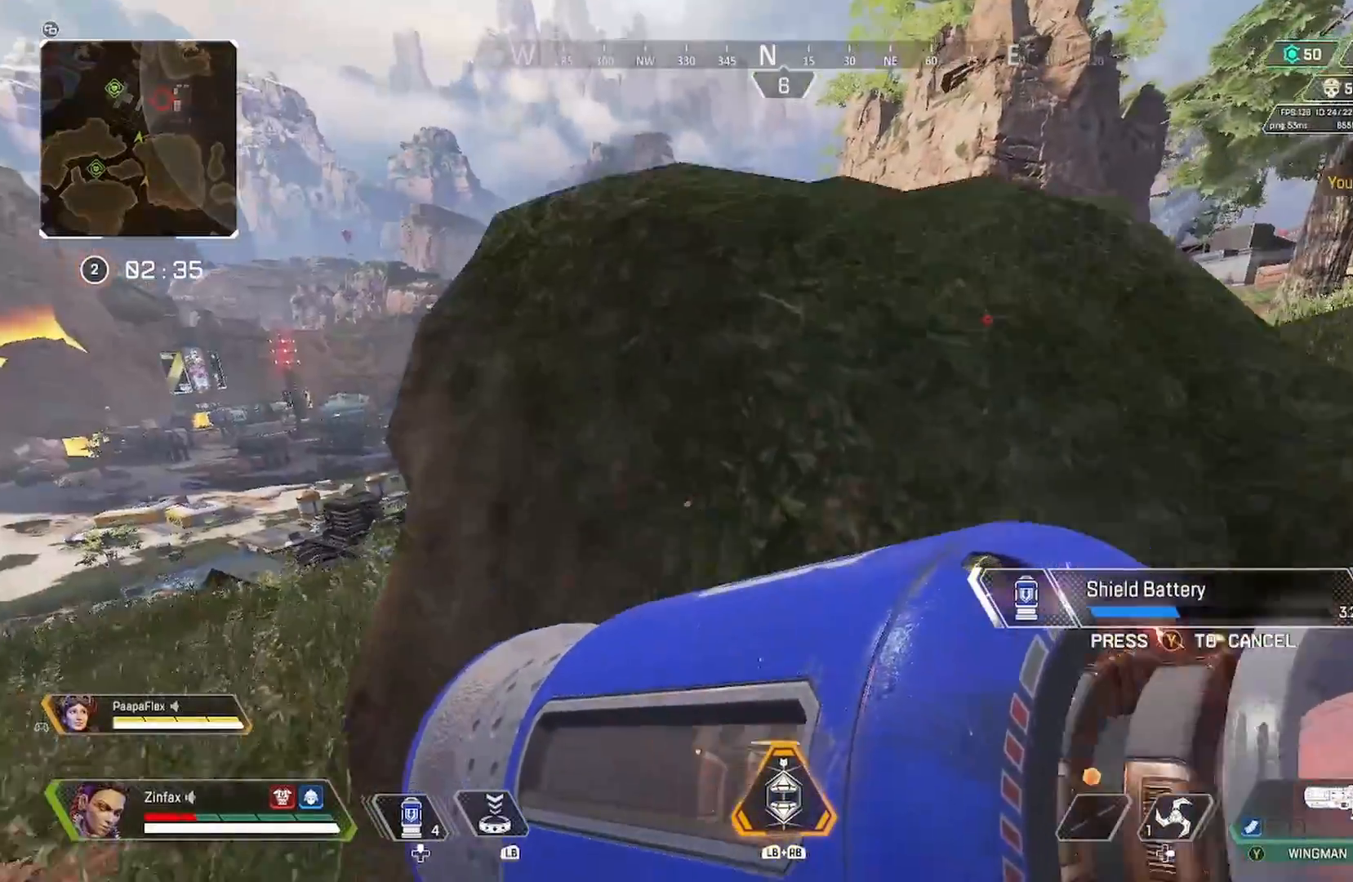
{"buttons": [], "left_stick": "left", "right_stick": "center", "events": [[217, "left_stick", "center"], [217, "right_stick", "left"], [300, "left_stick", "left"], [300, "right_stick", "center"]]}
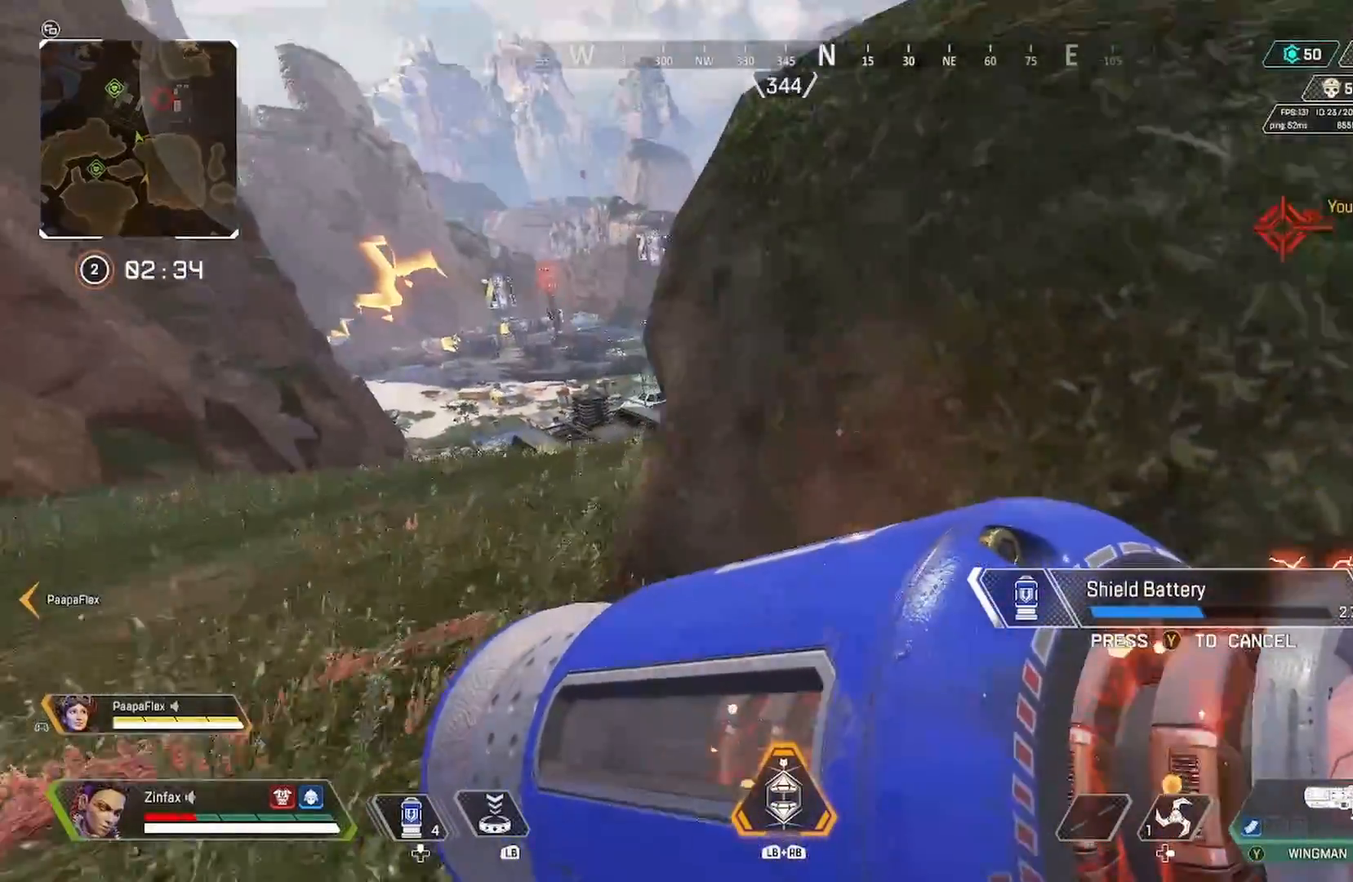
{"buttons": [], "left_stick": "left", "right_stick": "center", "events": []}
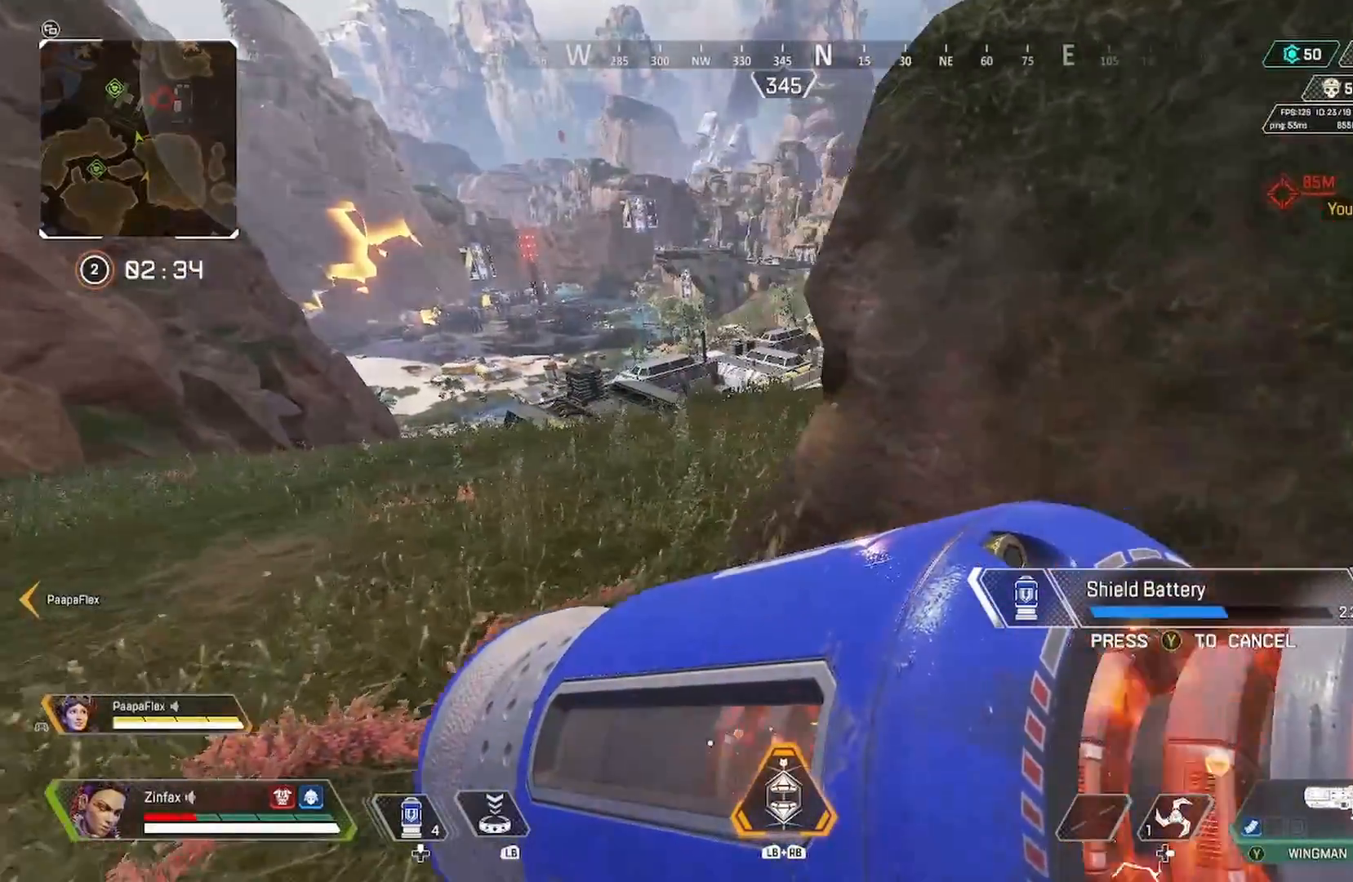
{"buttons": [], "left_stick": "down-right", "right_stick": "center", "events": [[483, "left_stick", "down-right"]]}
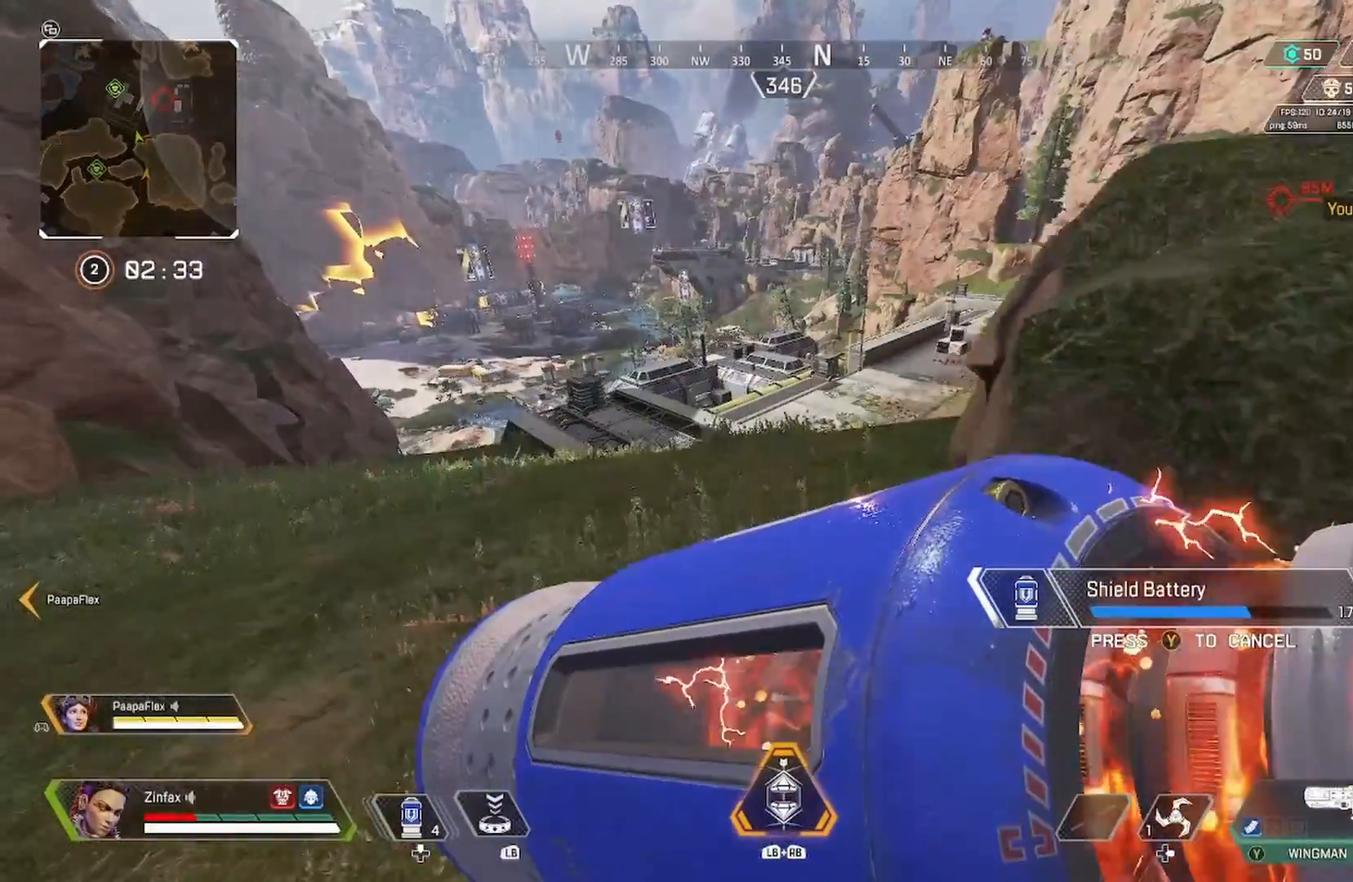
{"buttons": [], "left_stick": "center", "right_stick": "center", "events": [[317, "left_stick", "center"]]}
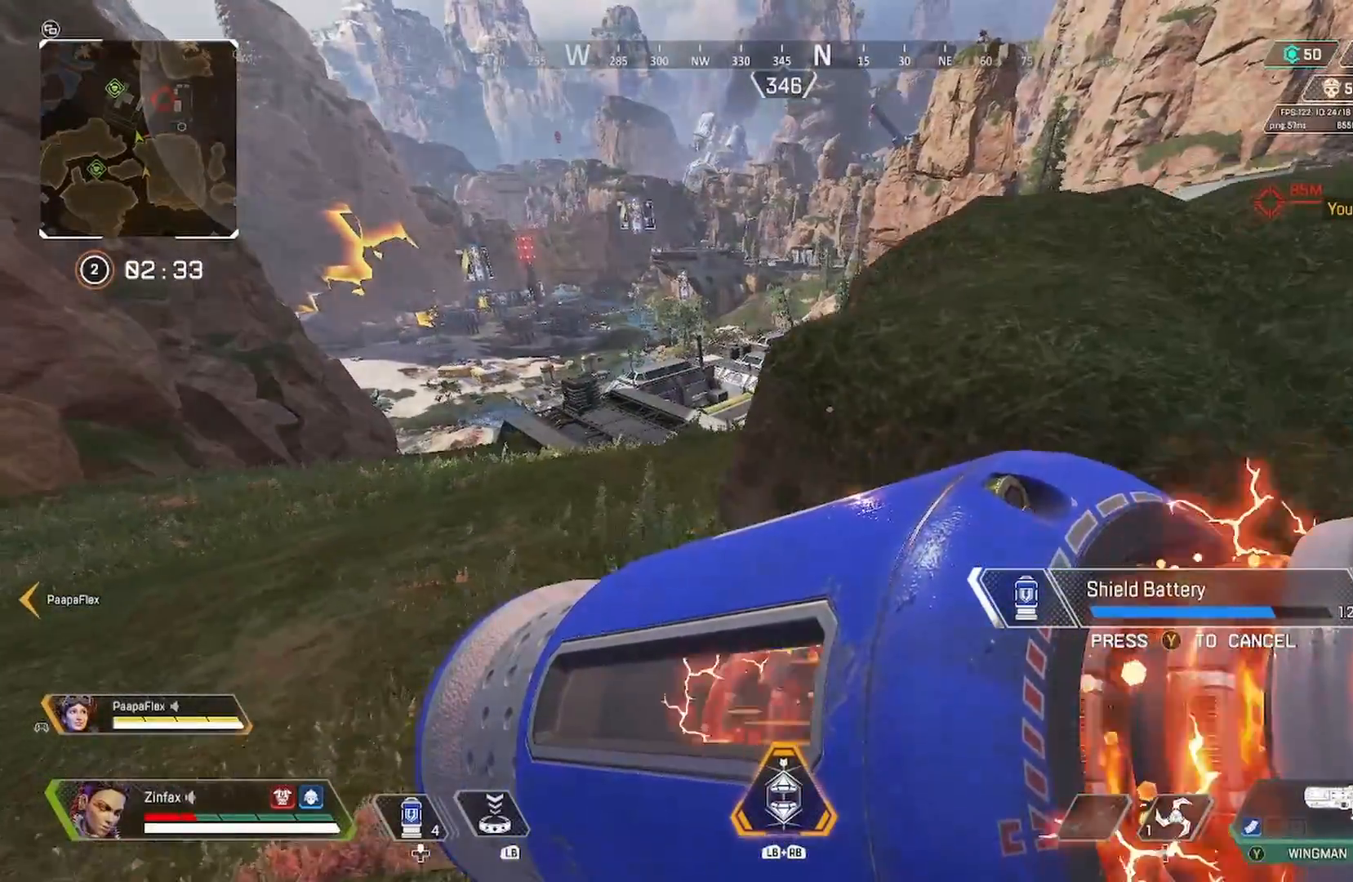
{"buttons": [], "left_stick": "center", "right_stick": "center", "events": []}
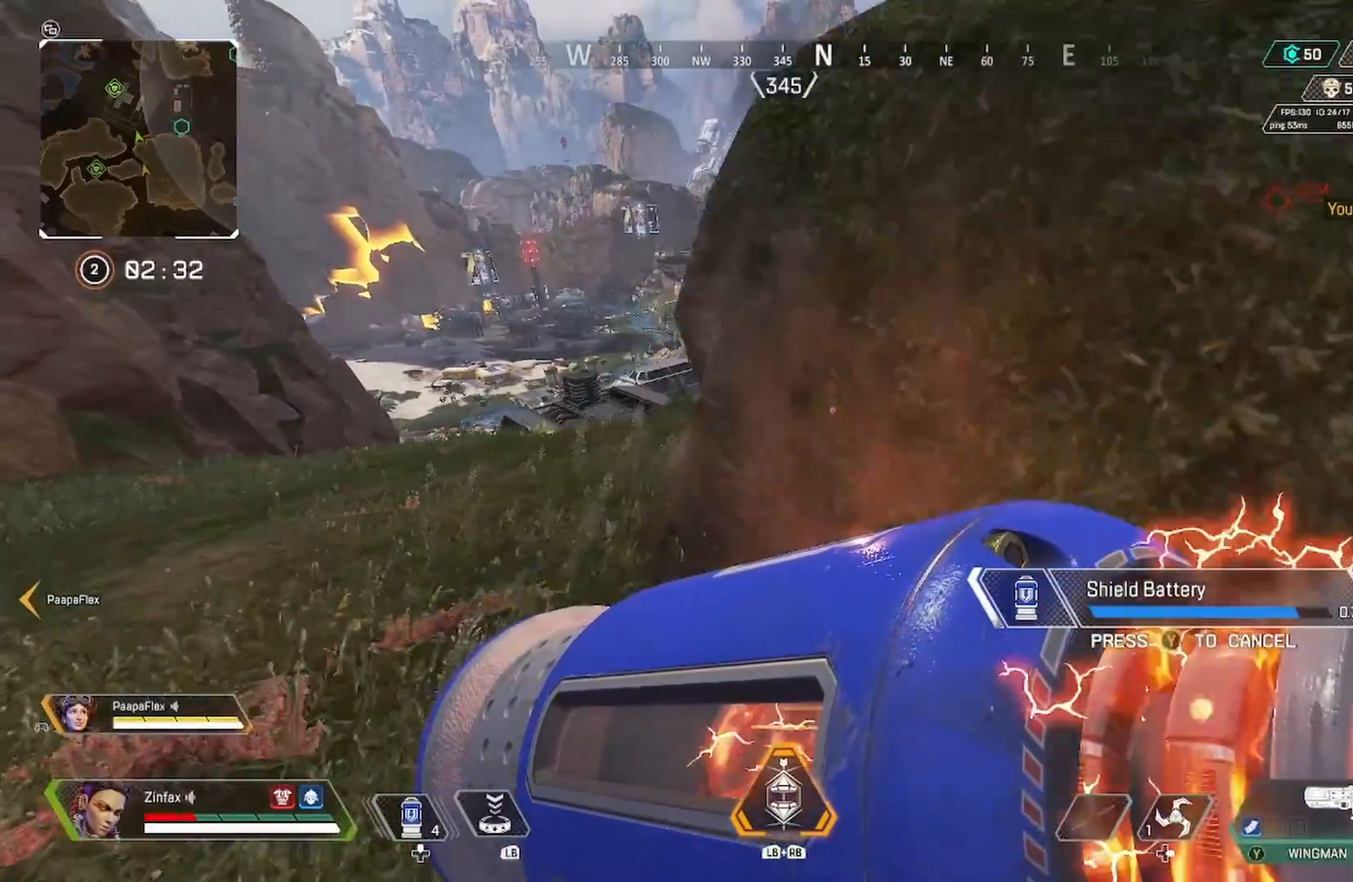
{"buttons": [], "left_stick": "center", "right_stick": "center", "events": []}
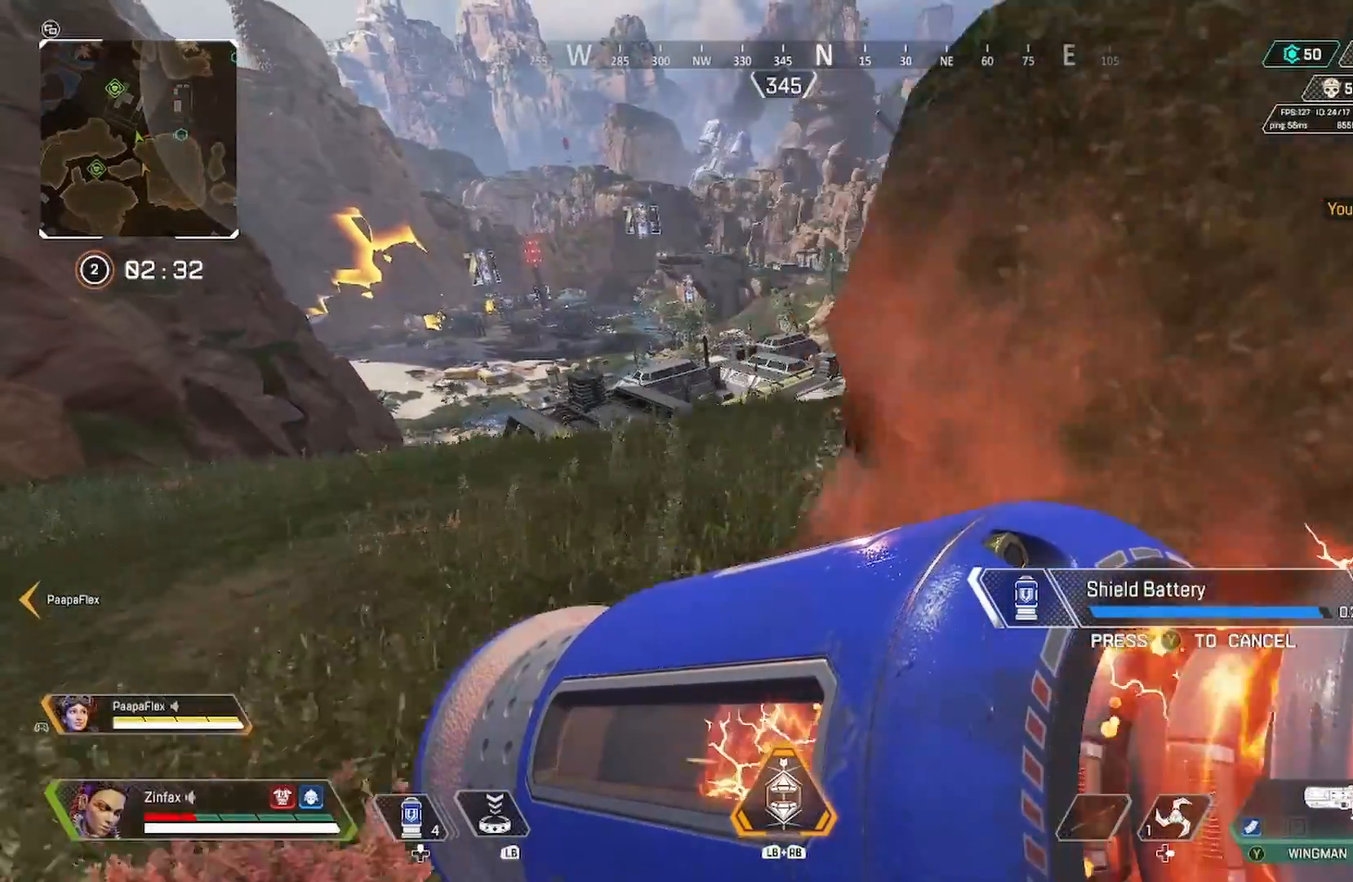
{"buttons": [], "left_stick": "center", "right_stick": "center", "events": []}
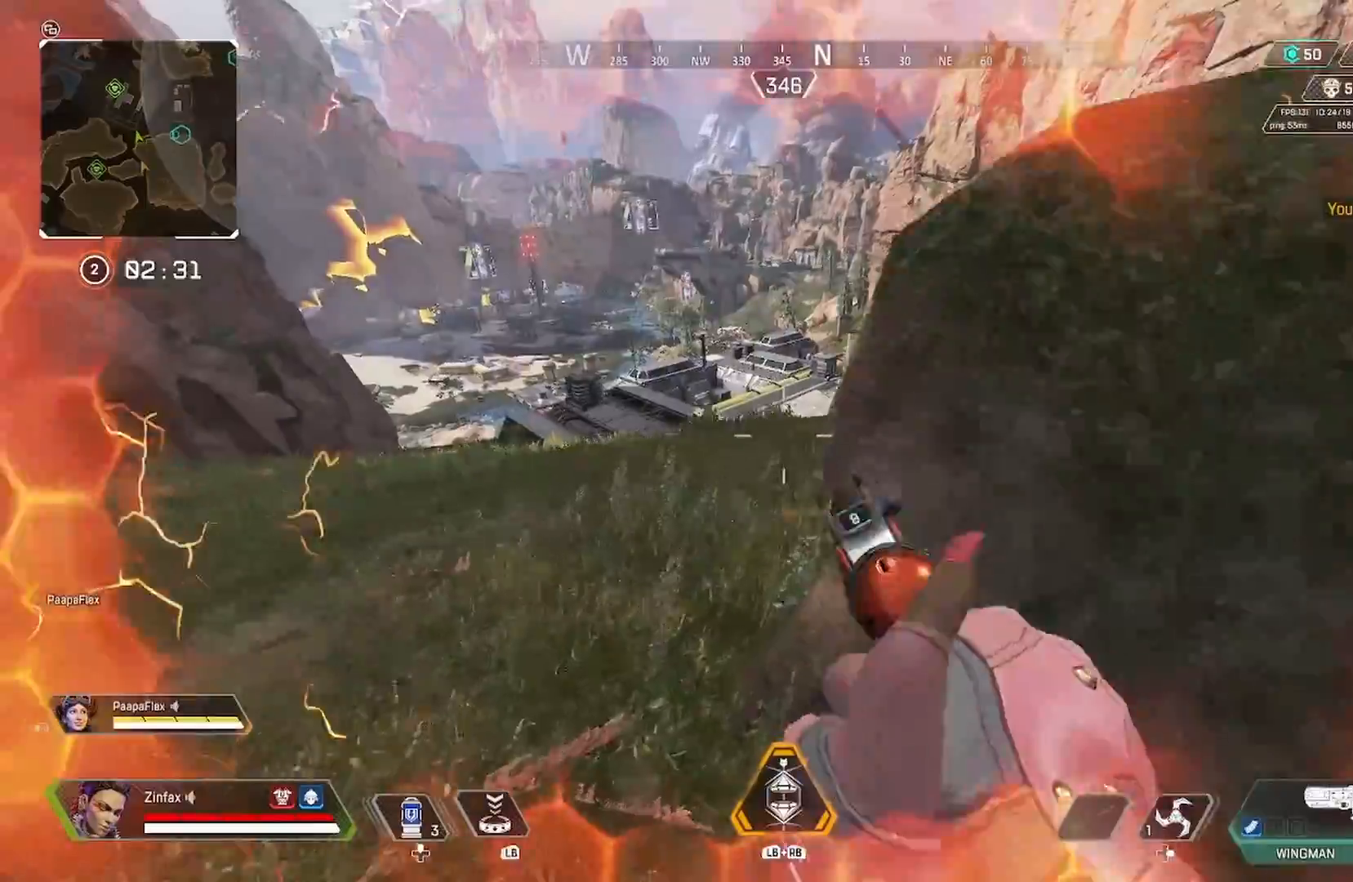
{"buttons": ["L2"], "left_stick": "center", "right_stick": "center", "events": [[17, "left_stick", "up-left"], [167, "left_stick", "center"], [200, "right_stick", "up-left"], [217, "L2", "down"], [467, "right_stick", "center"]]}
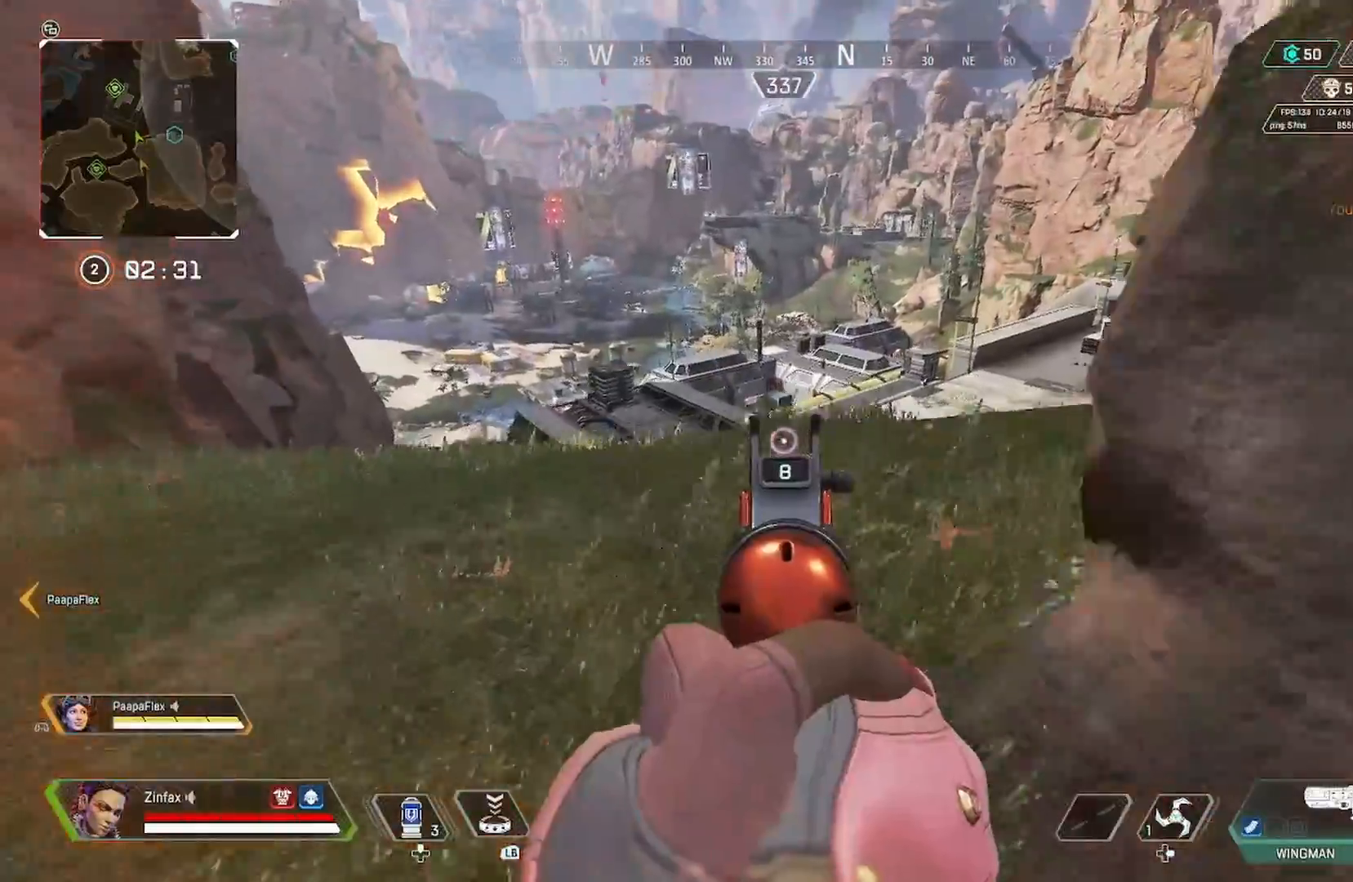
{"buttons": ["L2"], "left_stick": "center", "right_stick": "center", "events": []}
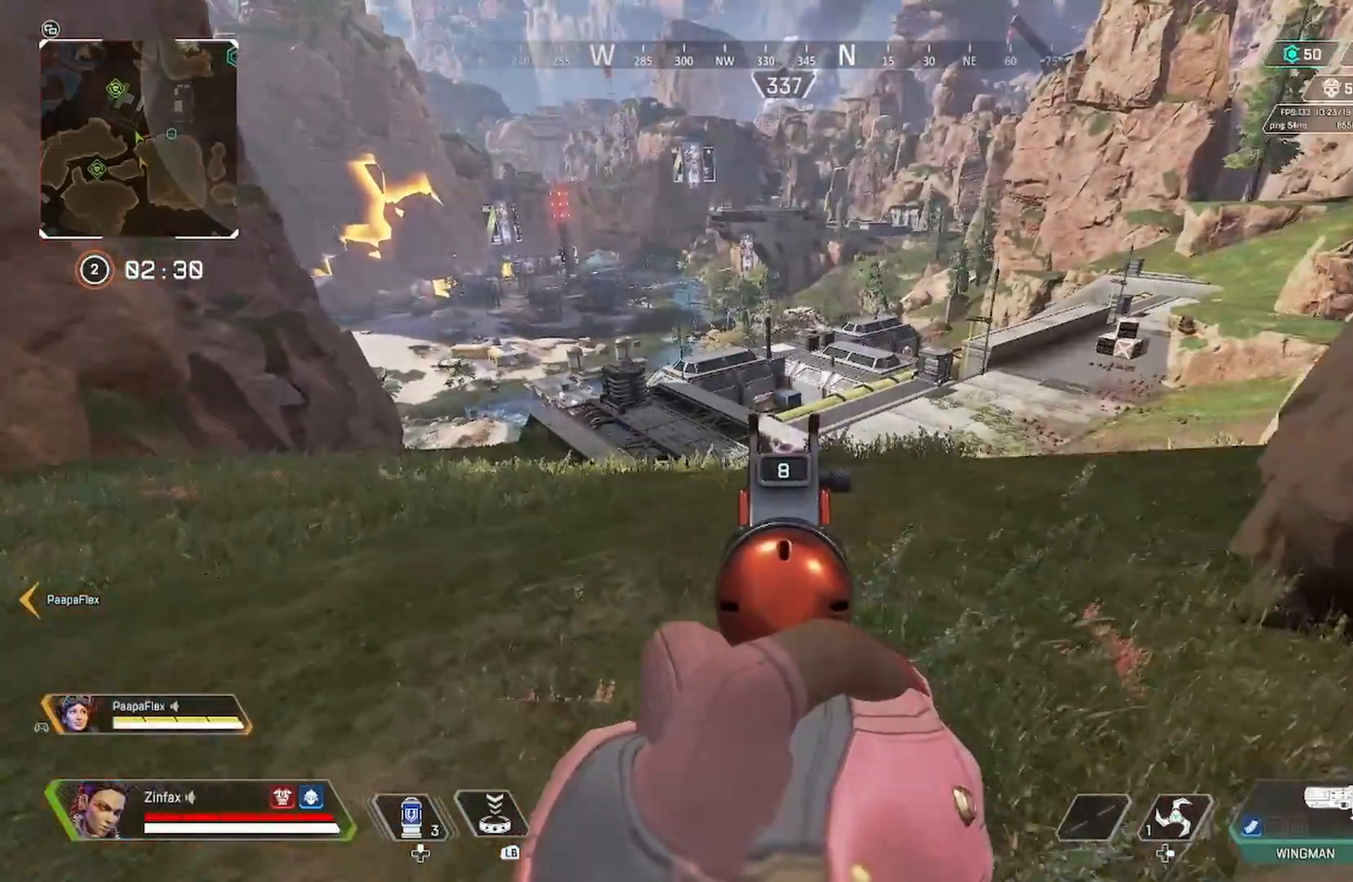
{"buttons": ["L2"], "left_stick": "center", "right_stick": "center", "events": [[267, "left_stick", "right"], [267, "right_stick", "up-right"], [350, "left_stick", "center"], [350, "right_stick", "center"]]}
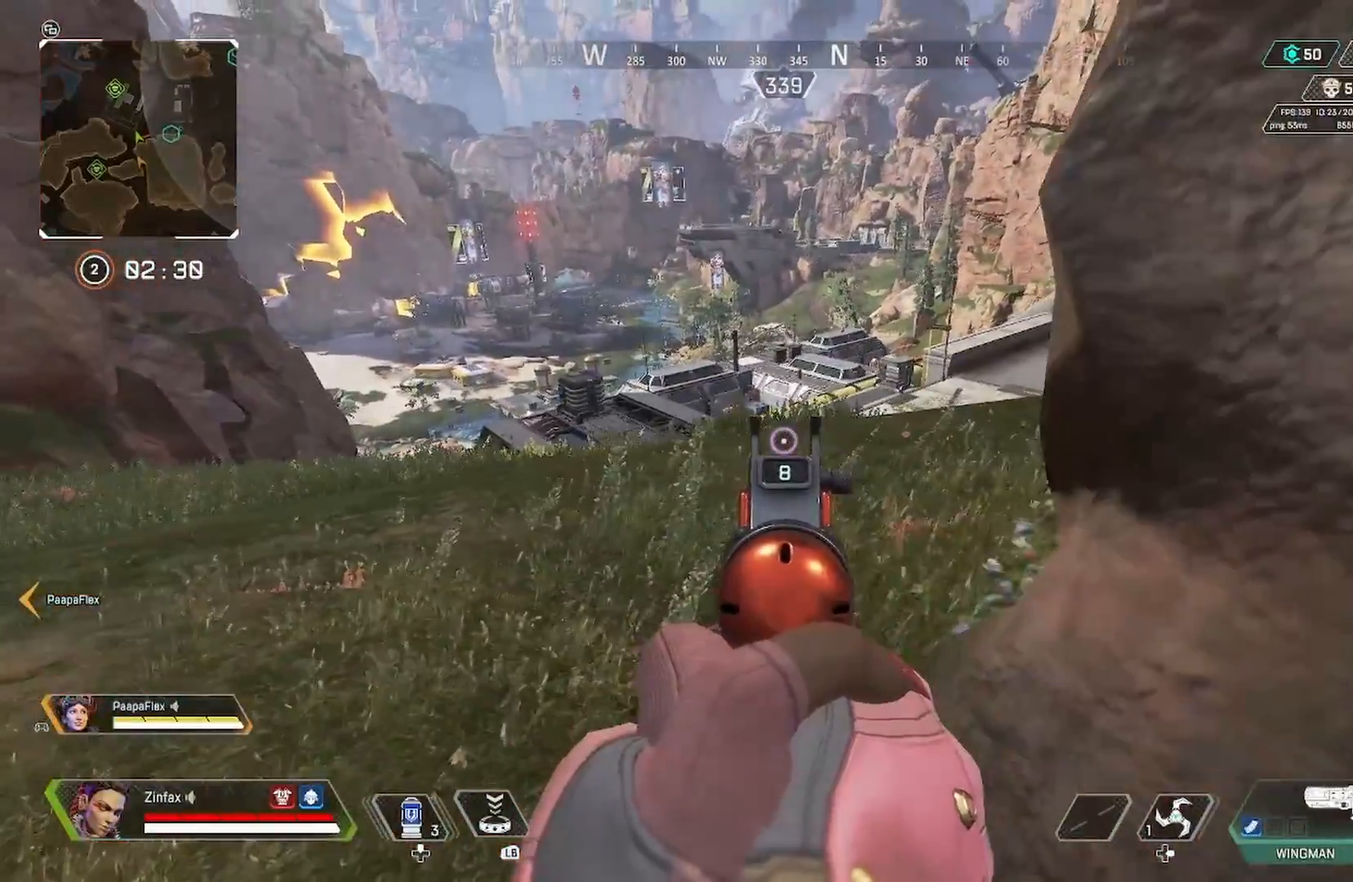
{"buttons": [], "left_stick": "down-right", "right_stick": "right", "events": [[300, "L2", "up"], [300, "left_stick", "down-right"], [383, "right_stick", "right"]]}